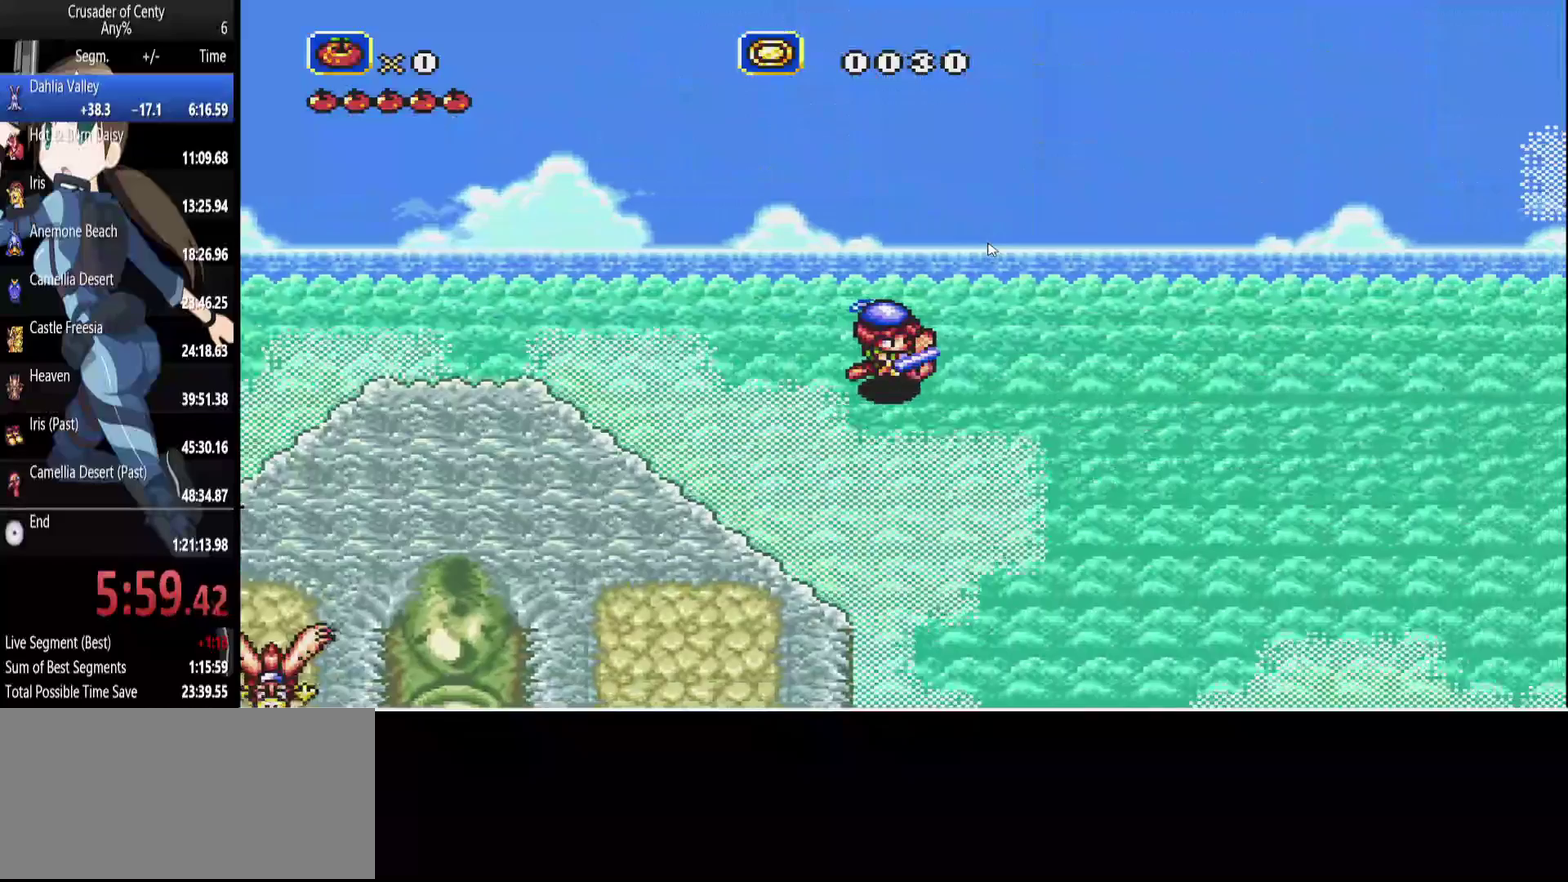
Gameplay with a controller (Xbox layout); each line is a JSON object with the inputs held at the frame after it. "events" lists button and stick changes between this image and that frame as [ms after this image, input, new state], when the widget could be followed in between. Not read: L1 L2 L3 R1 R2 R3.
{"buttons": ["DPAD_DOWN", "DPAD_RIGHT"], "events": [[200, "DPAD_DOWN", "up"], [350, "DPAD_DOWN", "down"]]}
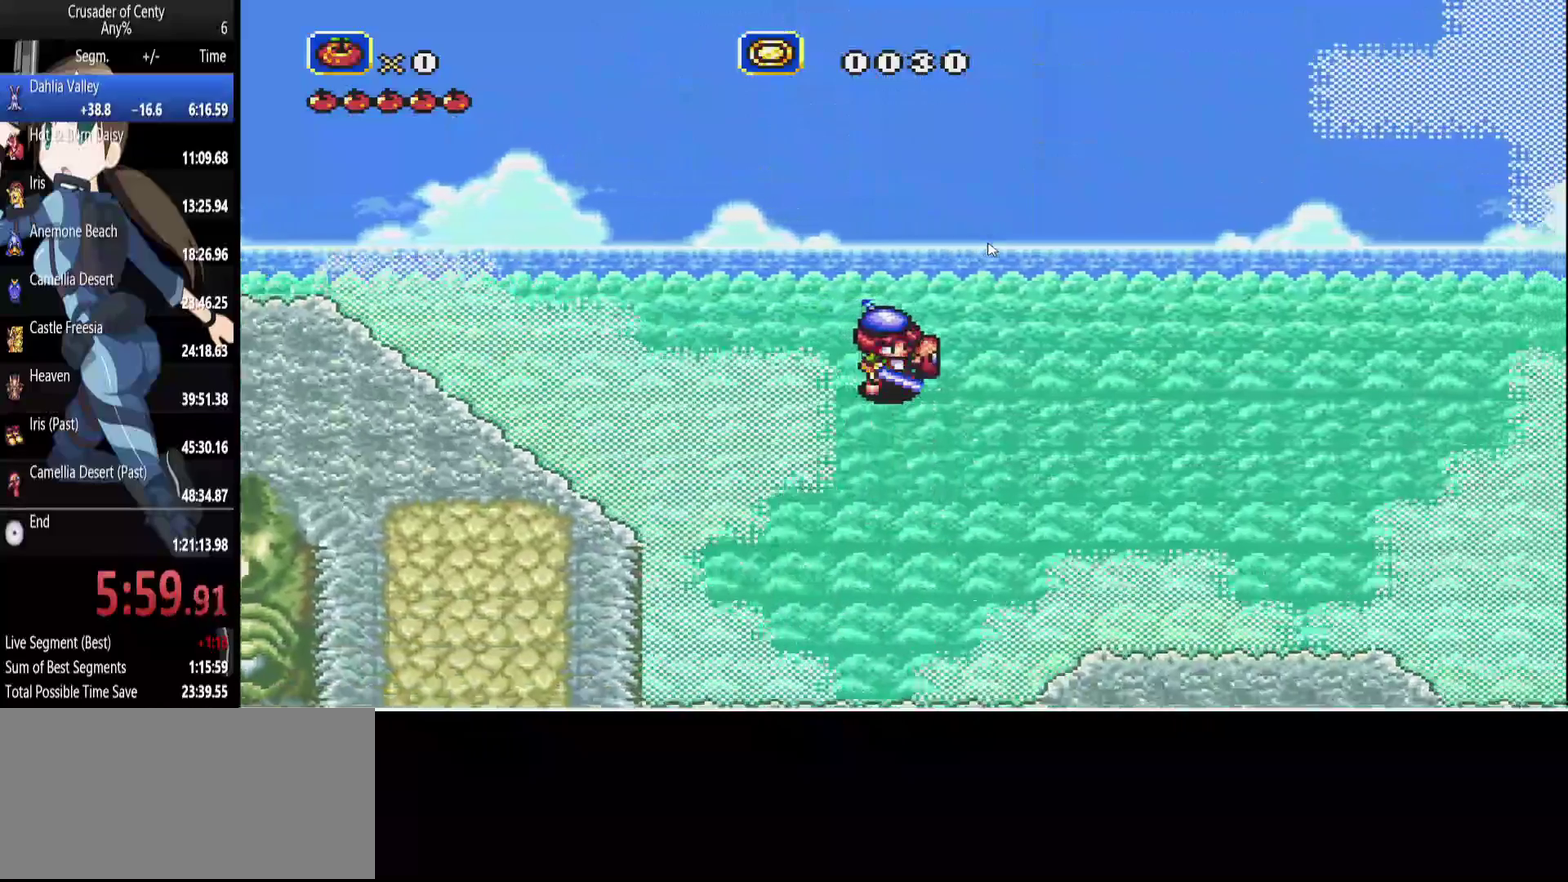
{"buttons": ["DPAD_DOWN", "DPAD_RIGHT"], "events": [[33, "DPAD_DOWN", "up"], [117, "DPAD_DOWN", "down"], [217, "DPAD_DOWN", "up"], [400, "DPAD_DOWN", "down"]]}
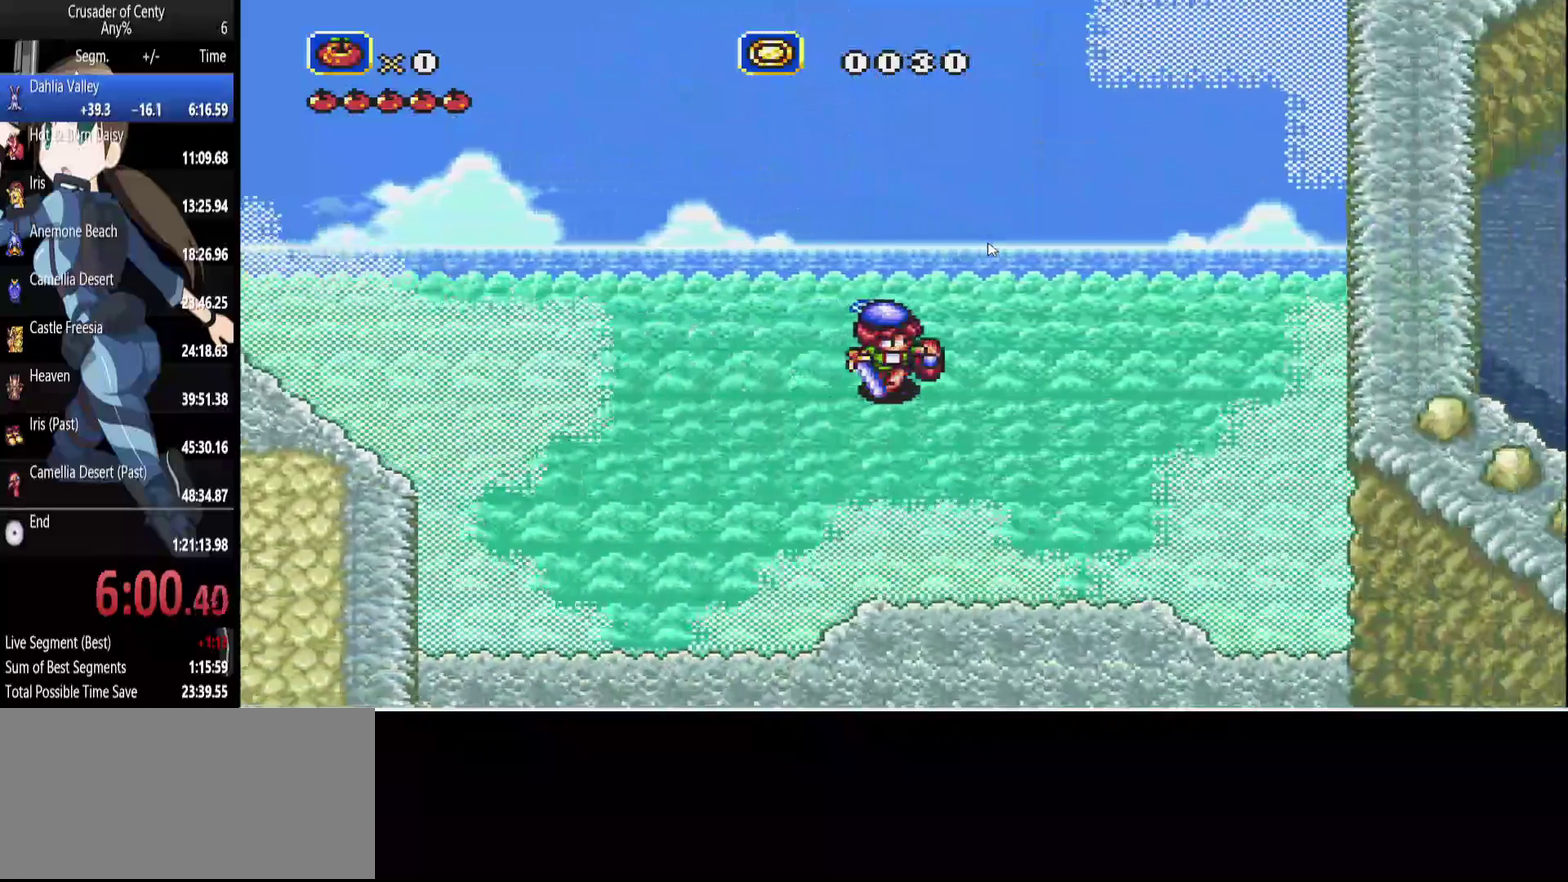
{"buttons": ["DPAD_RIGHT"], "events": [[283, "DPAD_DOWN", "up"]]}
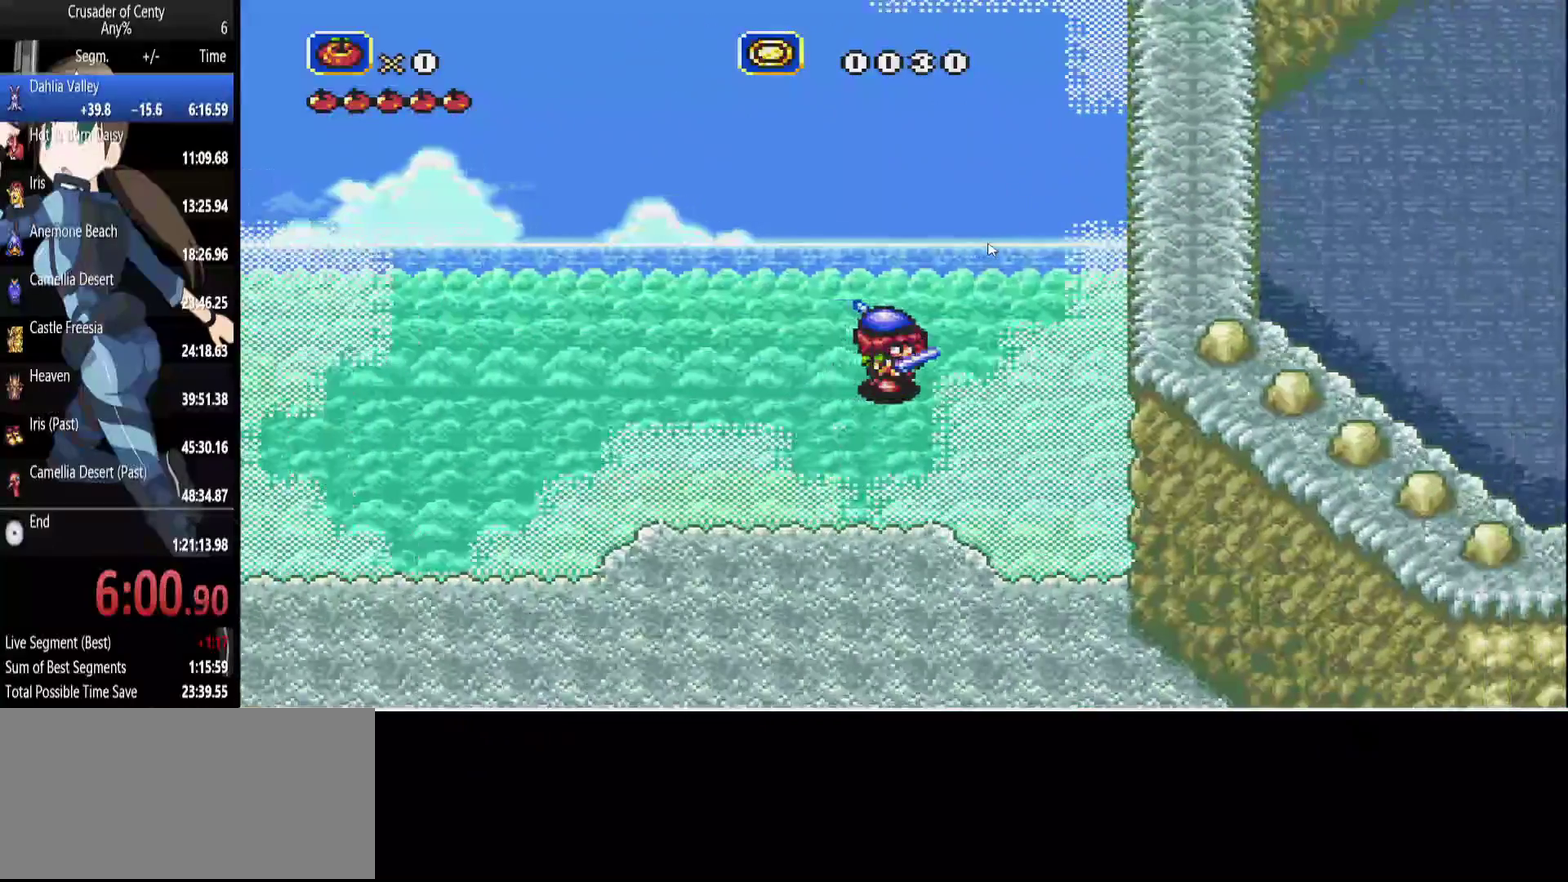
{"buttons": ["DPAD_DOWN", "DPAD_RIGHT"], "events": [[300, "DPAD_DOWN", "down"]]}
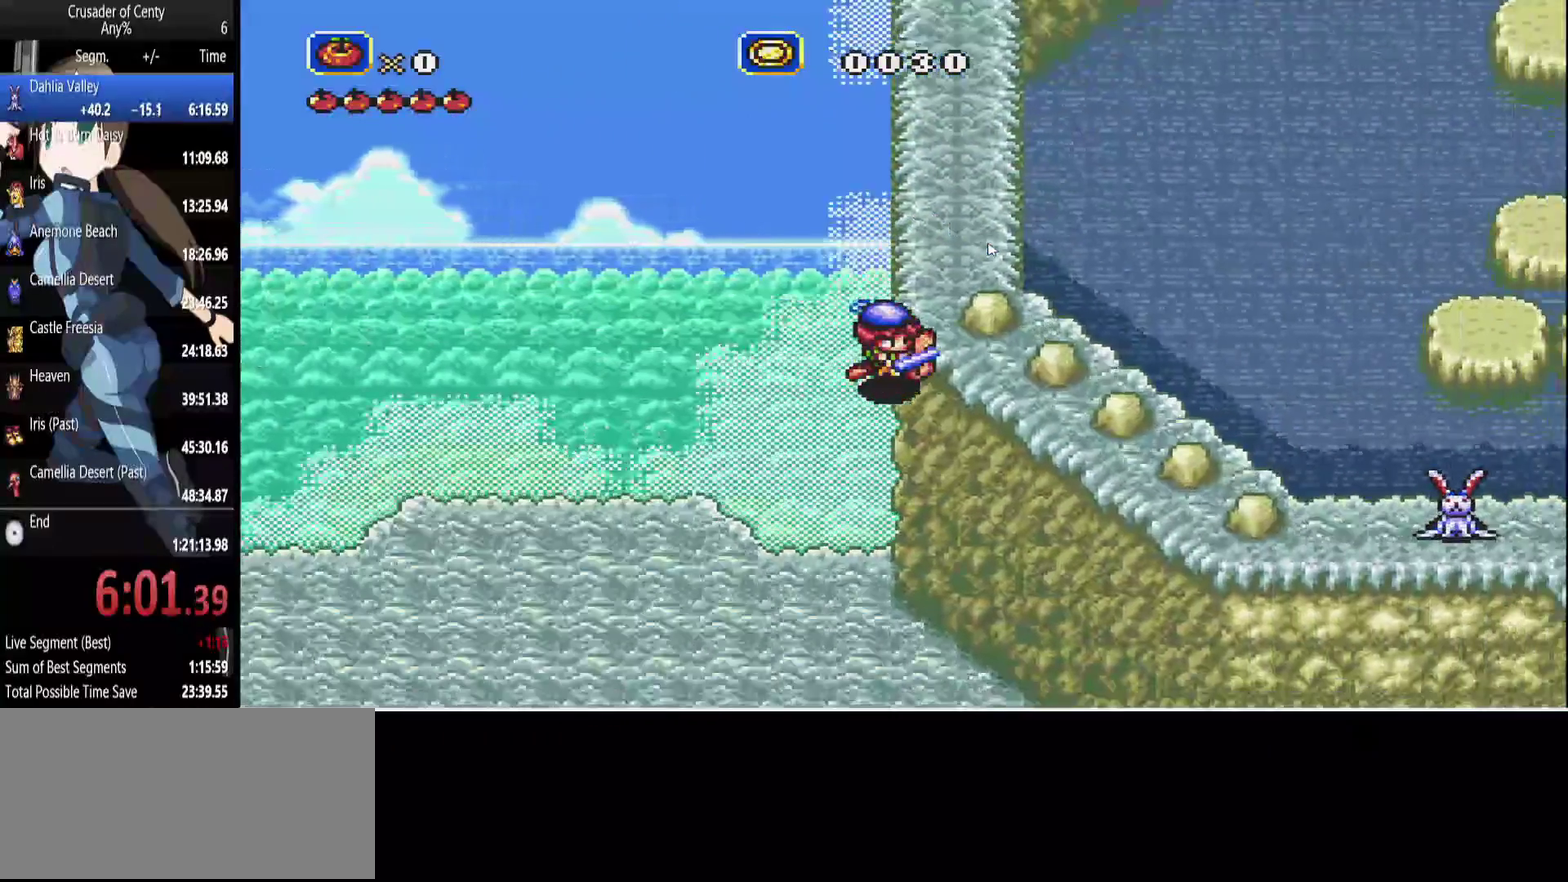
{"buttons": ["DPAD_DOWN", "DPAD_RIGHT"], "events": []}
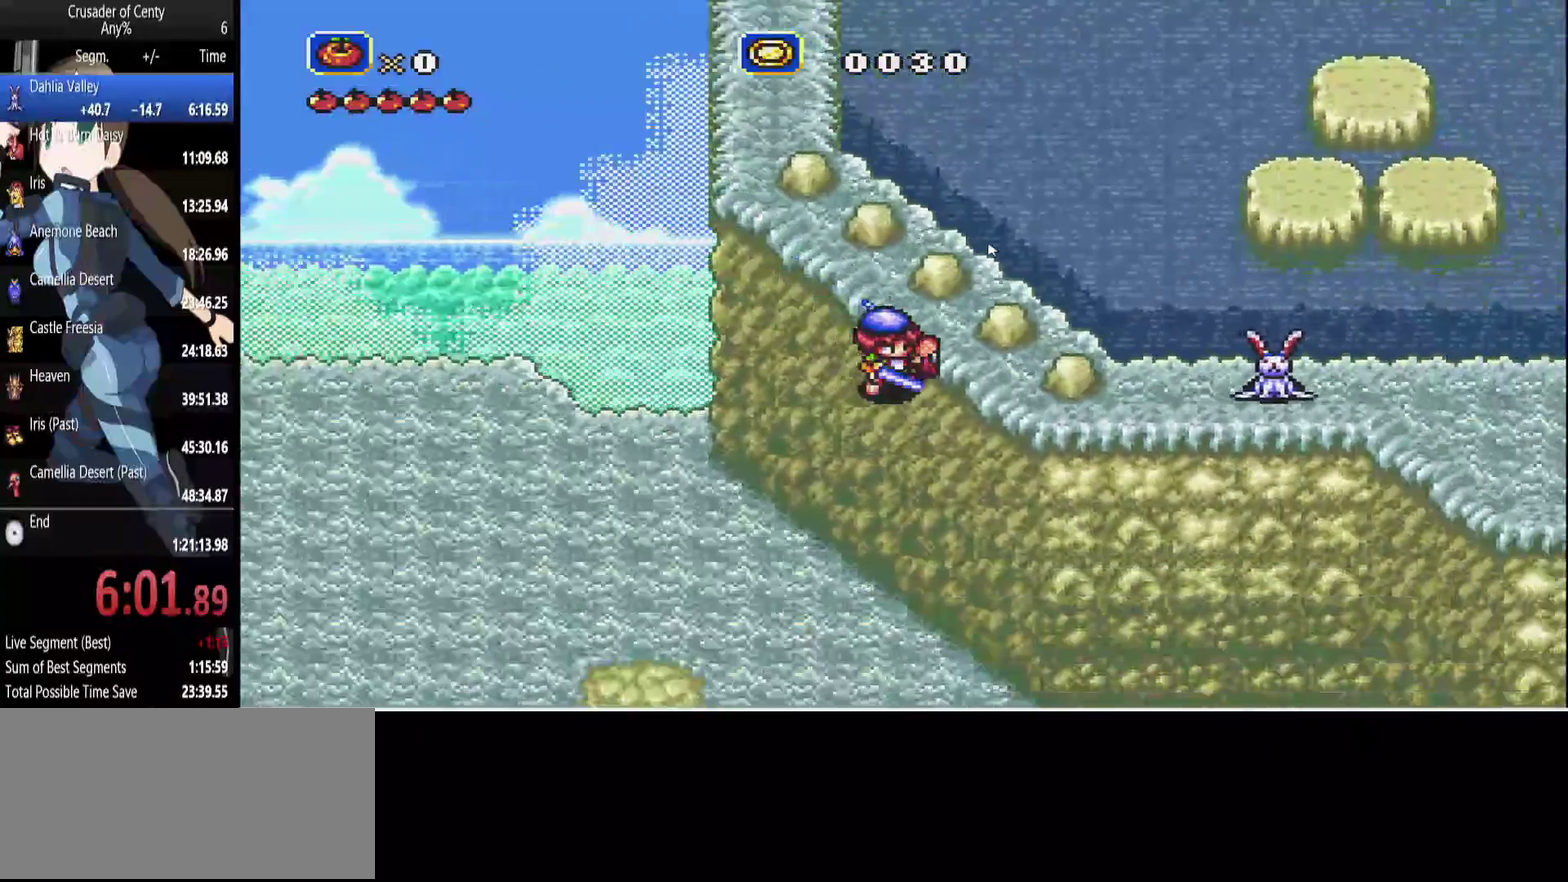
{"buttons": ["DPAD_RIGHT"], "events": [[133, "DPAD_DOWN", "up"]]}
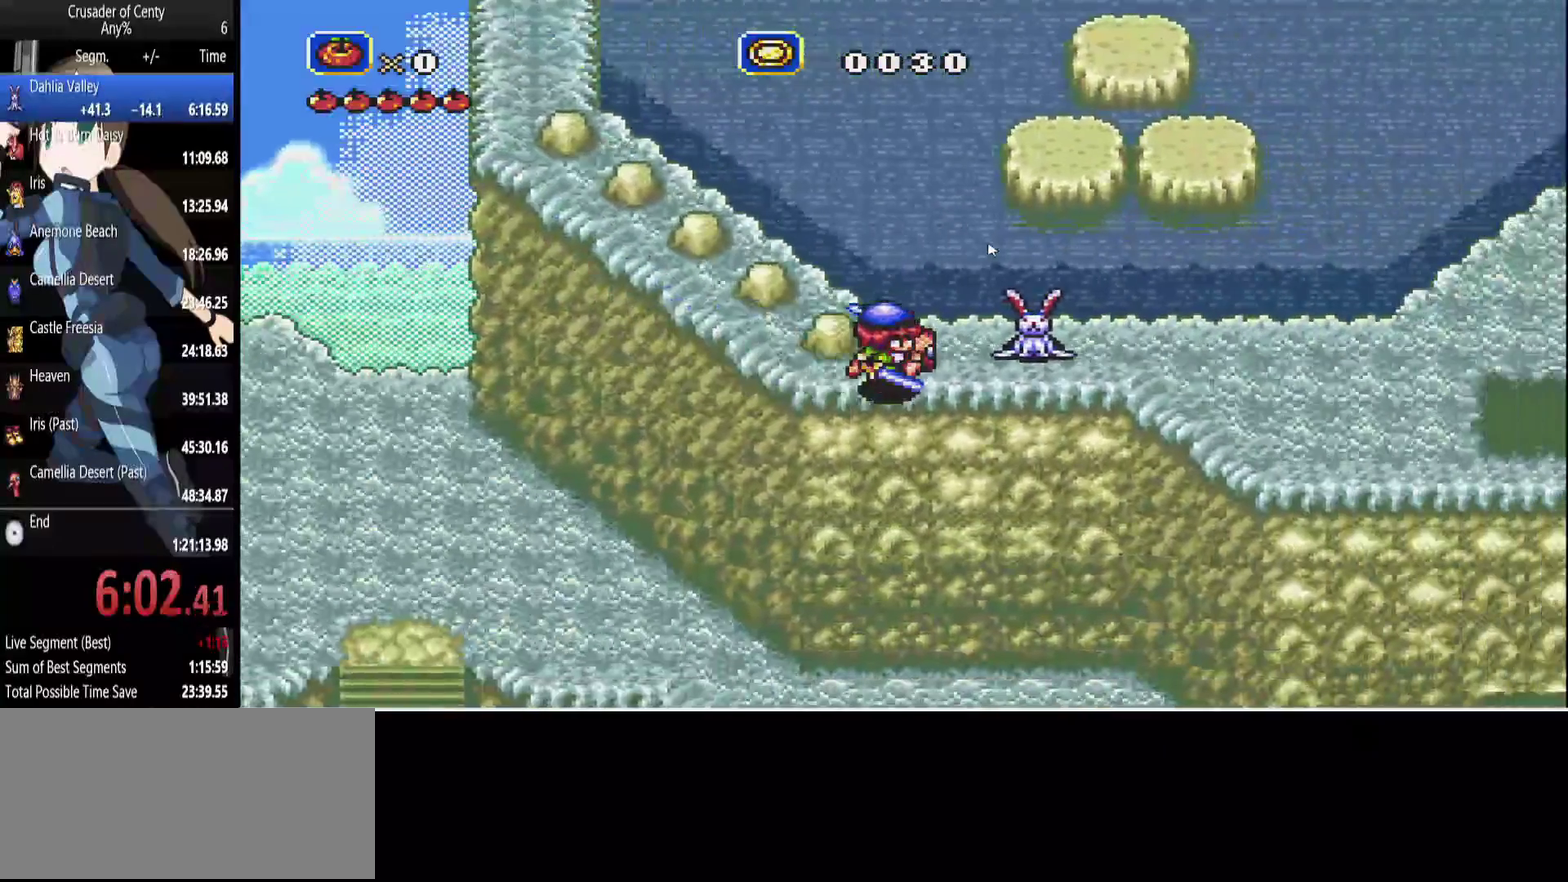
{"buttons": ["DPAD_RIGHT"], "events": []}
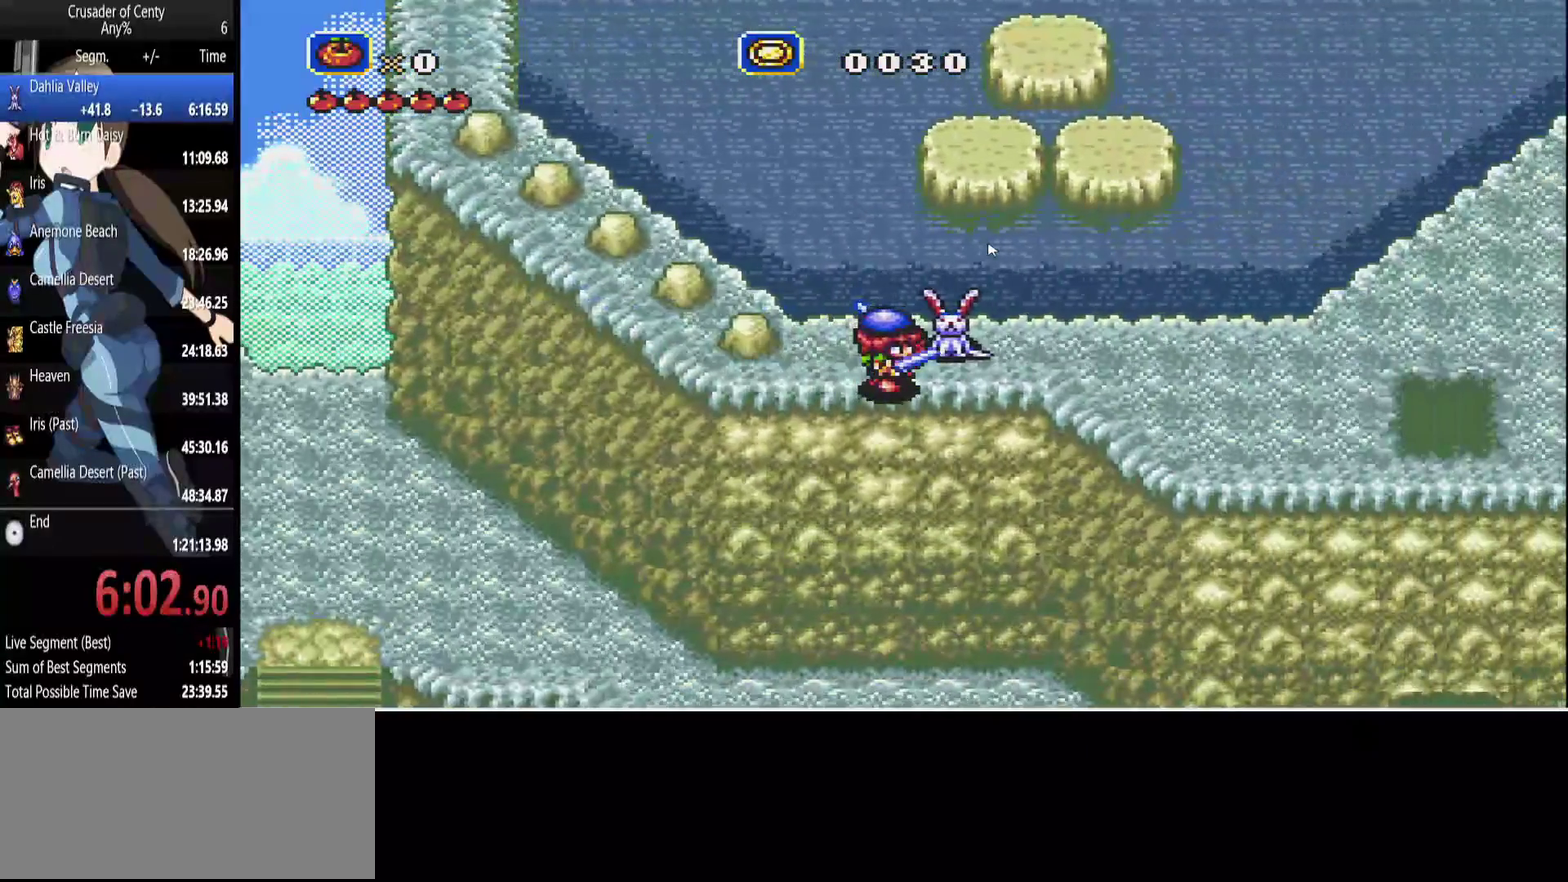
{"buttons": ["DPAD_RIGHT"], "events": []}
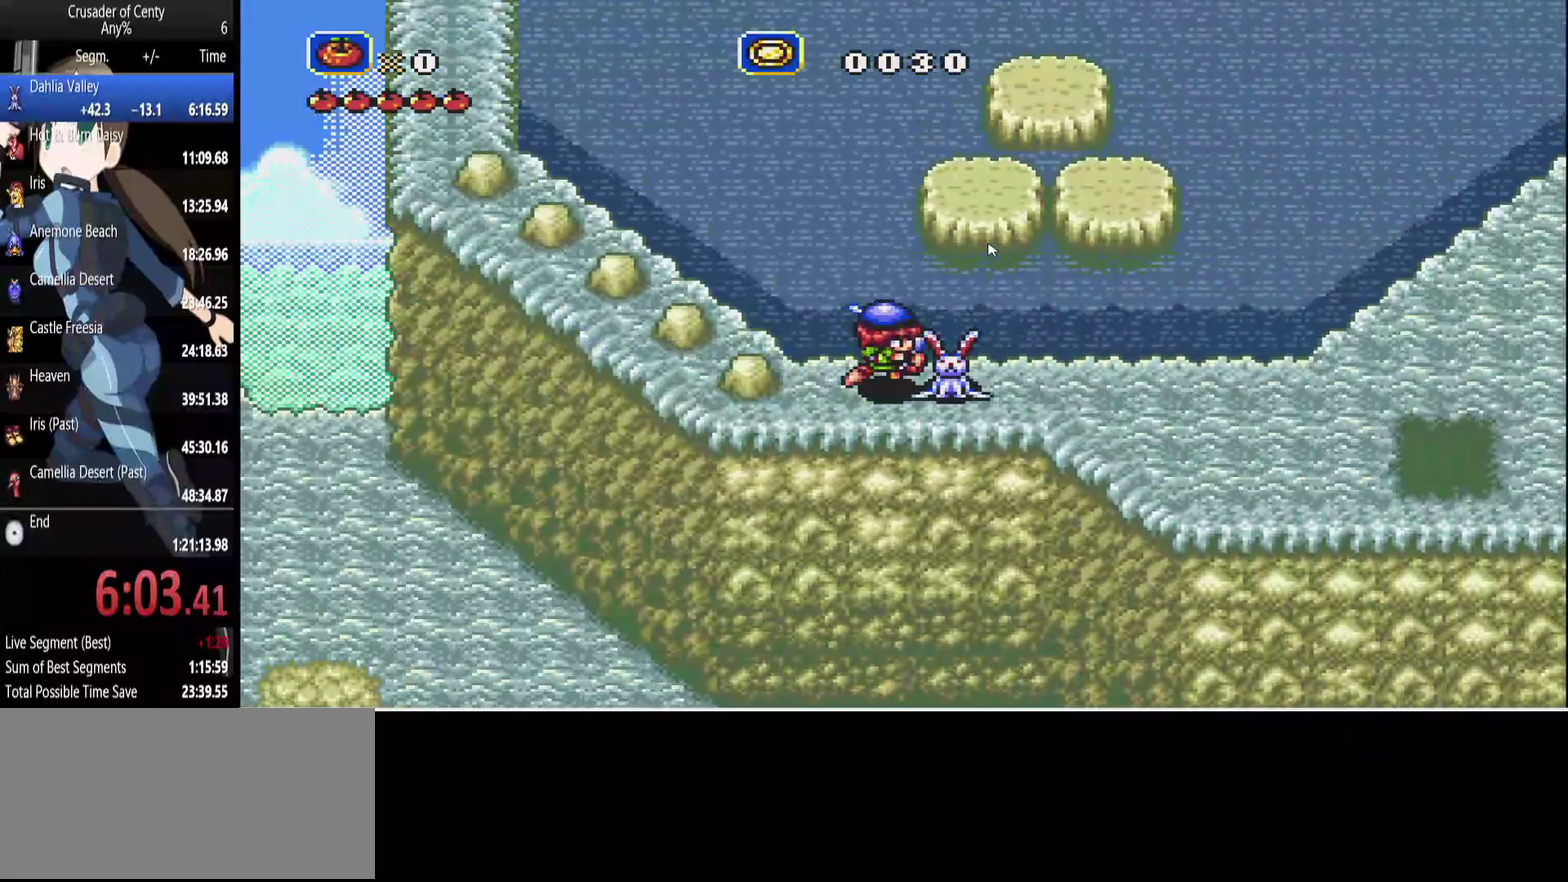
{"buttons": ["DPAD_RIGHT"], "events": [[367, "A", "down"], [467, "A", "up"]]}
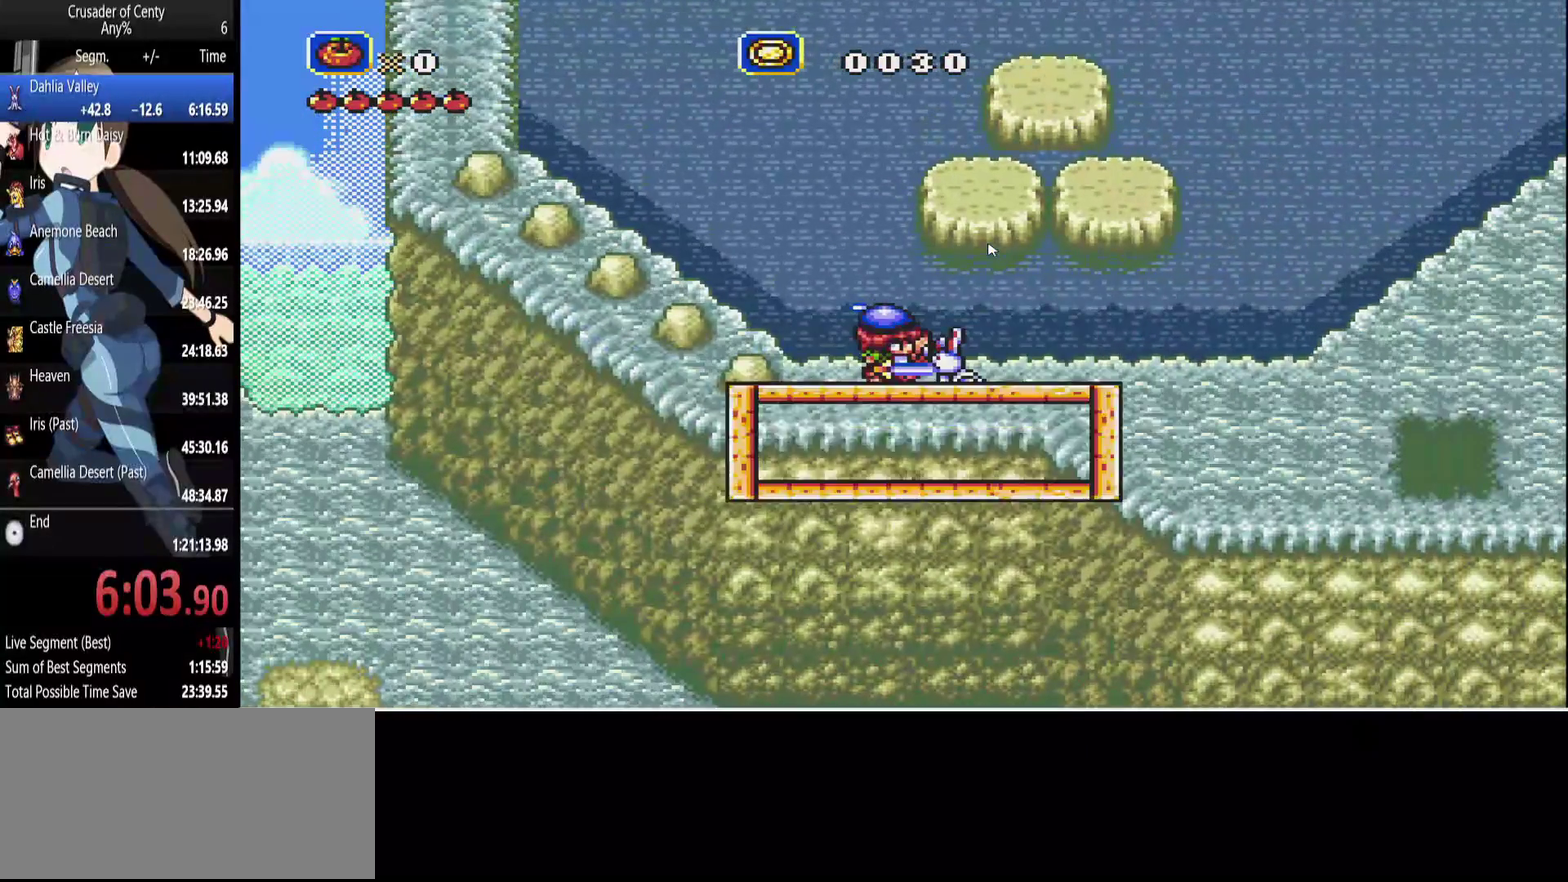
{"buttons": [], "events": [[17, "DPAD_RIGHT", "up"], [200, "A", "down"], [250, "A", "up"], [383, "A", "down"], [433, "A", "up"]]}
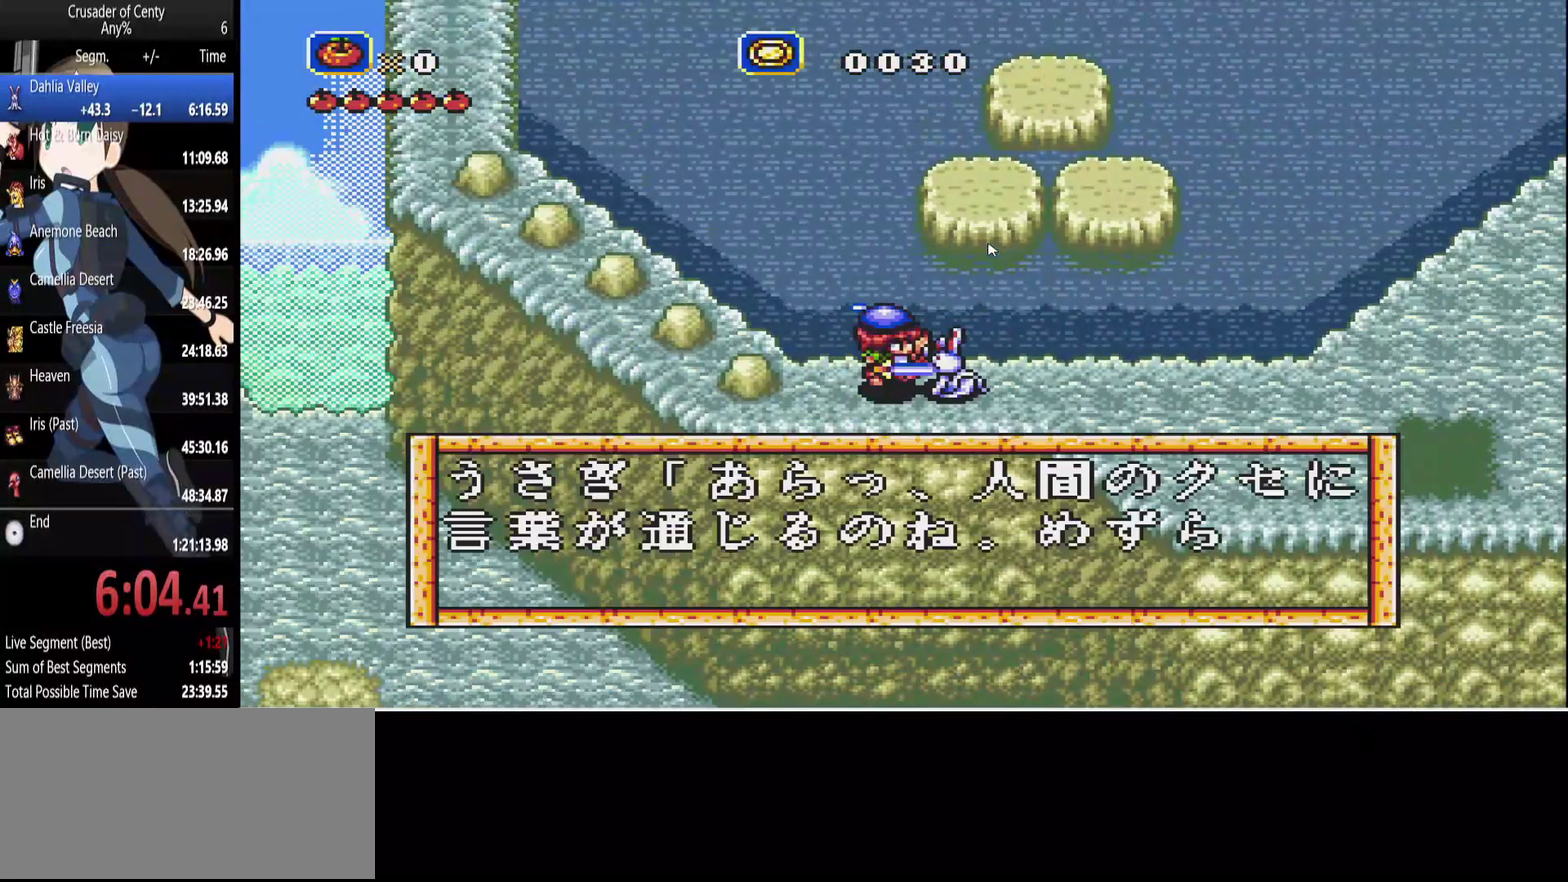
{"buttons": [], "events": [[33, "B", "down"], [117, "B", "up"], [217, "B", "down"], [267, "B", "up"], [367, "A", "down"], [450, "A", "up"]]}
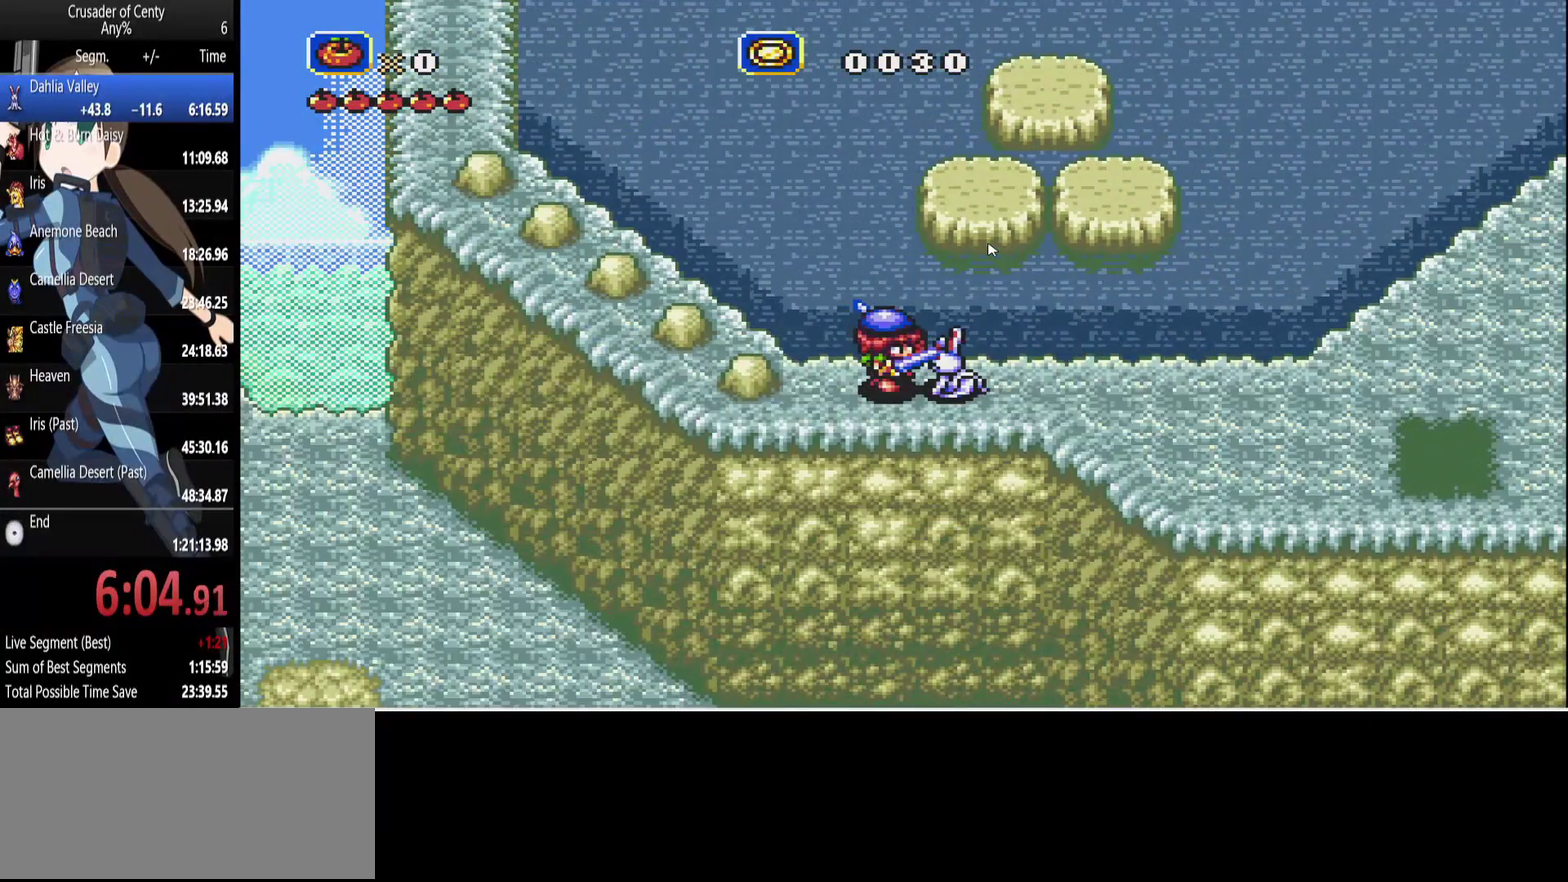
{"buttons": [], "events": [[50, "A", "down"], [100, "A", "up"], [233, "A", "down"], [283, "A", "up"], [367, "A", "down"], [417, "A", "up"]]}
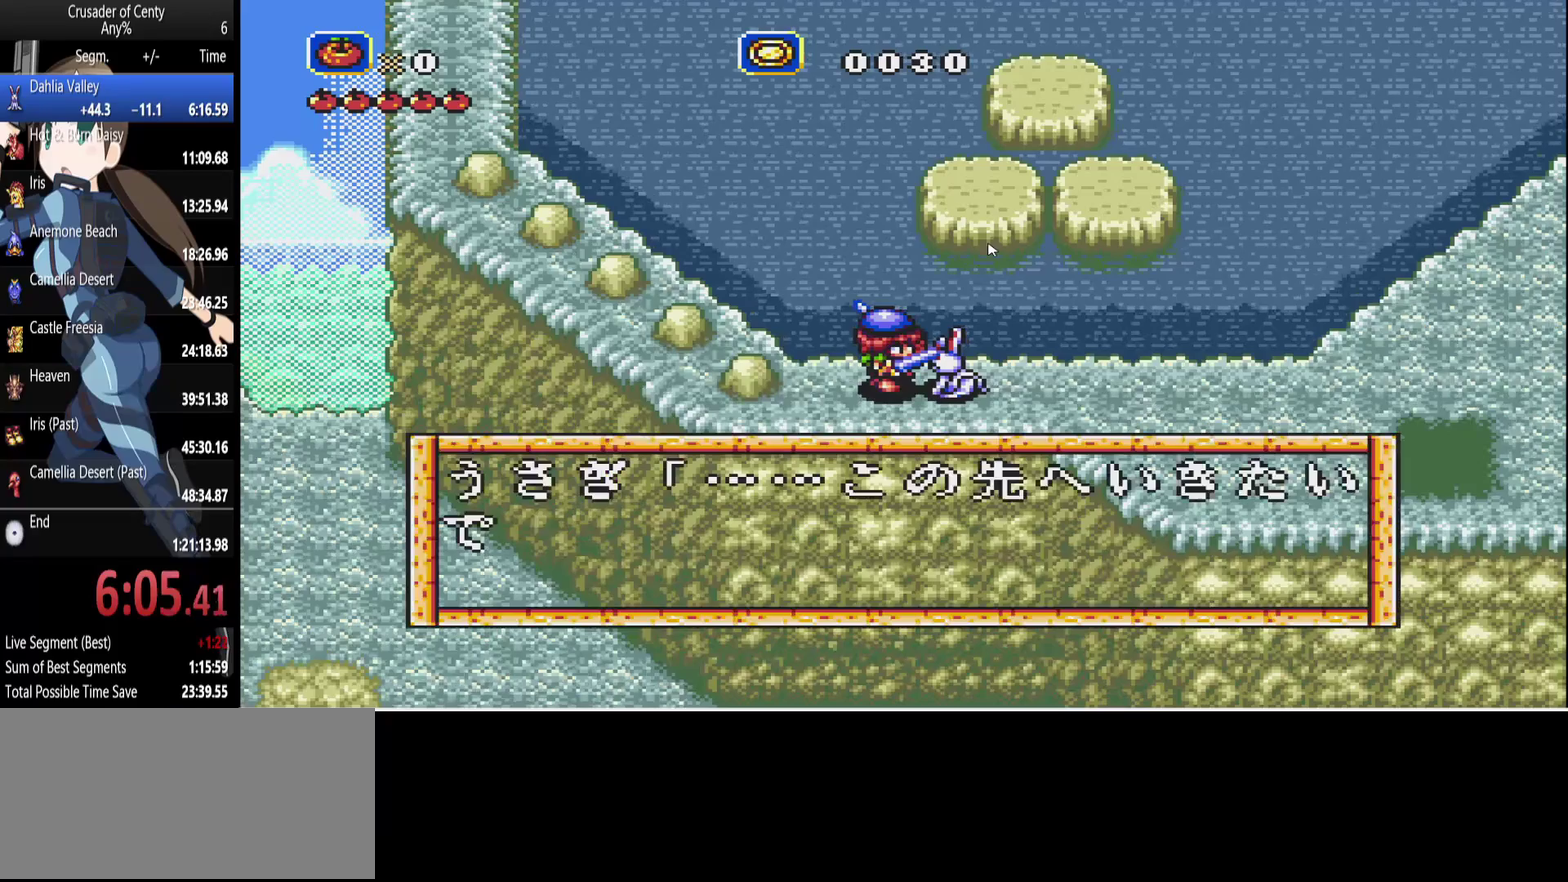
{"buttons": ["A"], "events": [[17, "A", "down"], [100, "A", "up"], [200, "A", "down"], [250, "A", "up"], [333, "A", "down"], [383, "A", "up"], [483, "A", "down"]]}
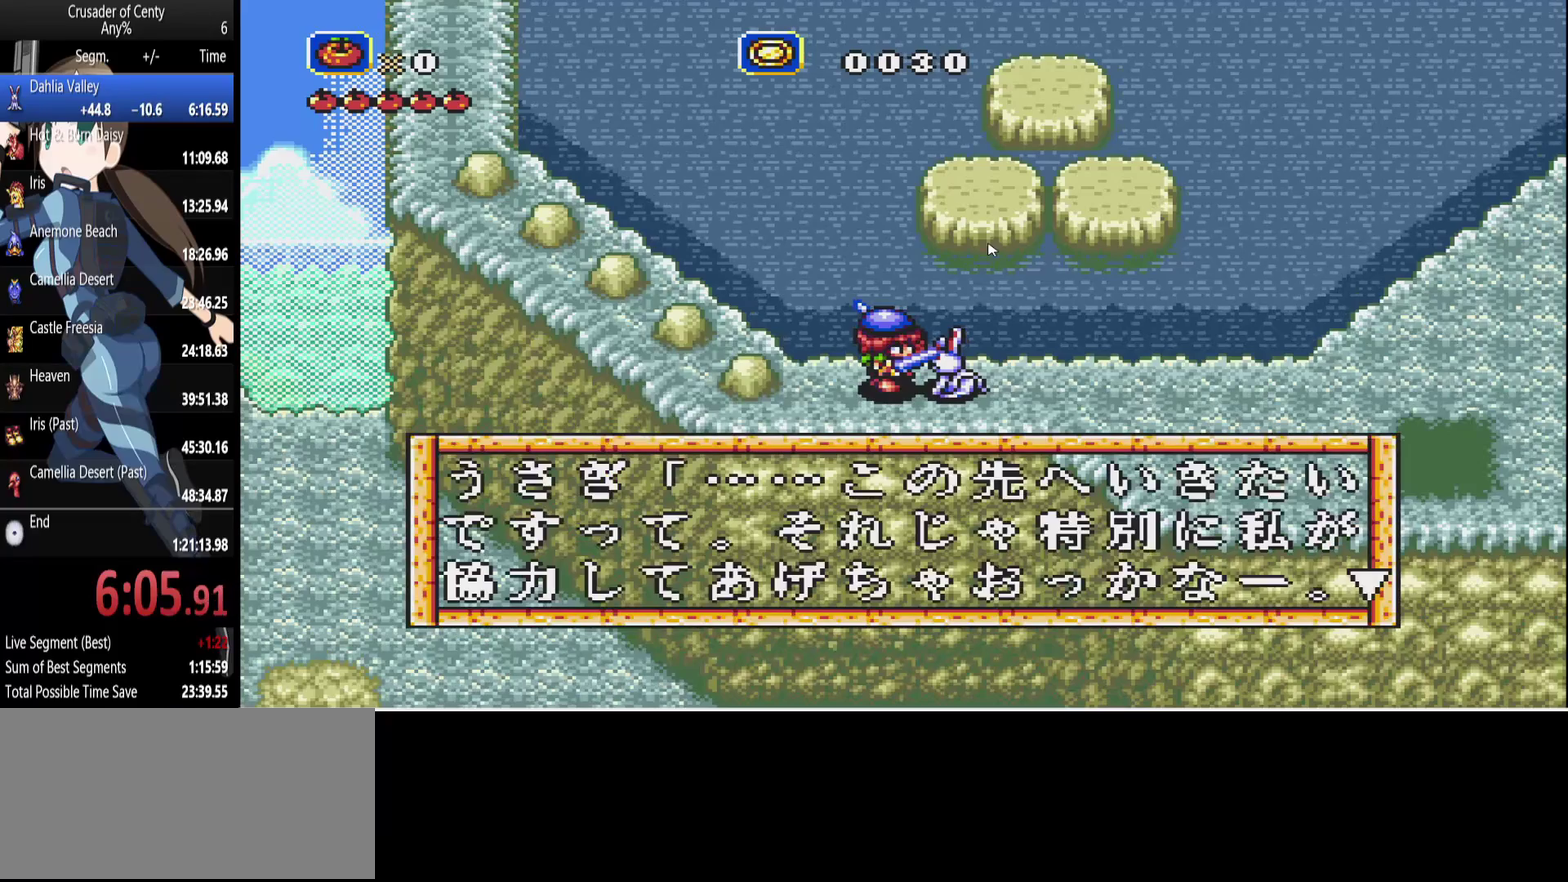
{"buttons": ["A"], "events": [[83, "A", "up"], [167, "A", "down"], [217, "A", "up"], [317, "A", "down"], [400, "A", "up"], [450, "A", "down"]]}
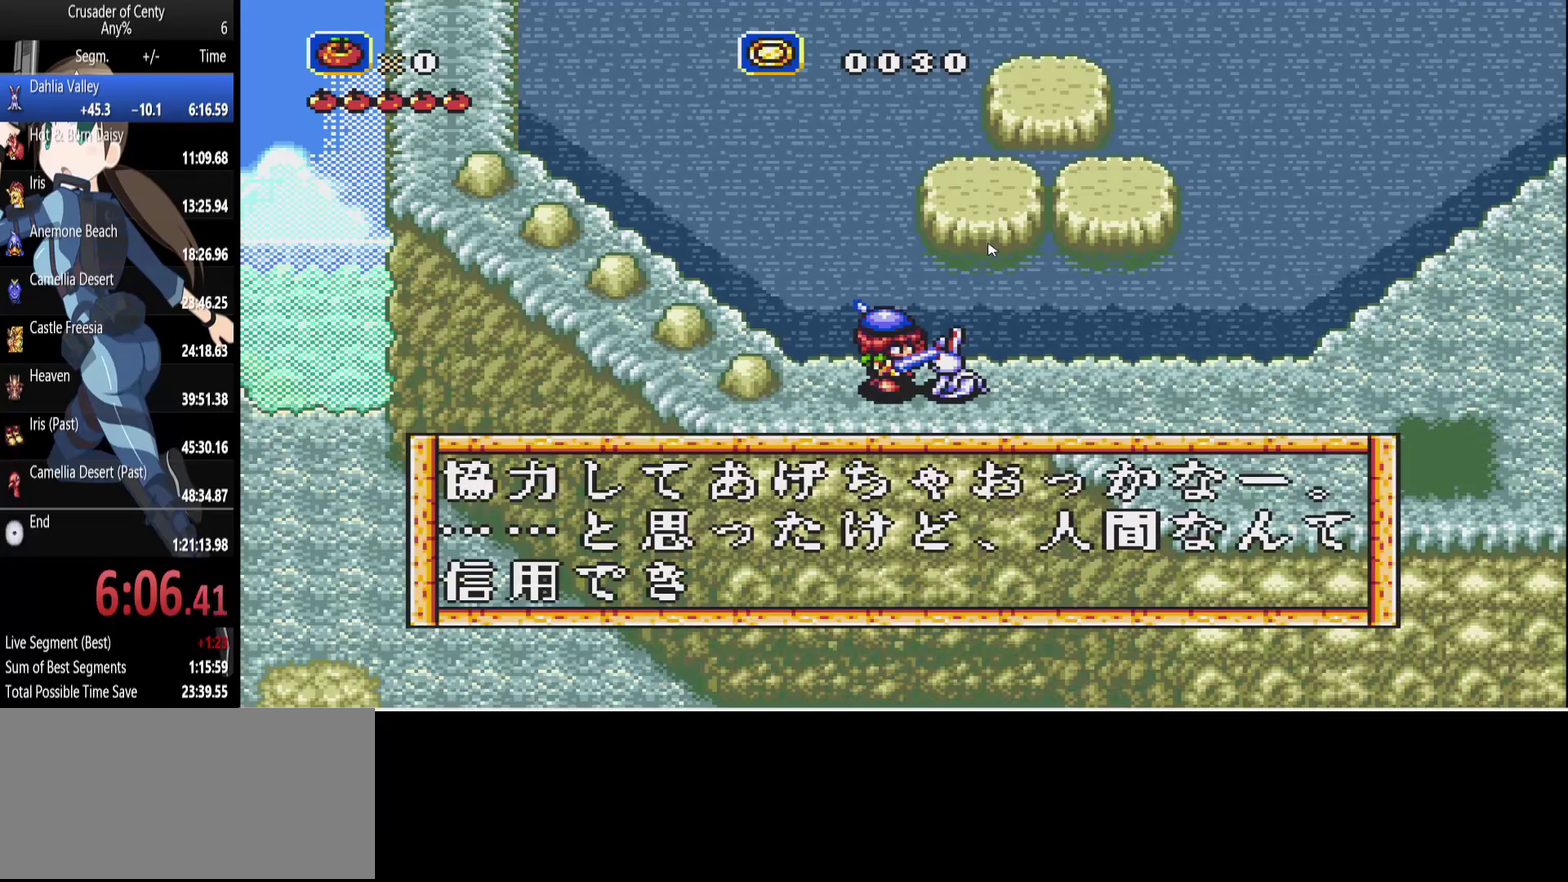
{"buttons": ["A"], "events": [[50, "A", "up"], [133, "A", "down"], [233, "A", "up"], [283, "A", "down"], [367, "A", "up"], [467, "A", "down"]]}
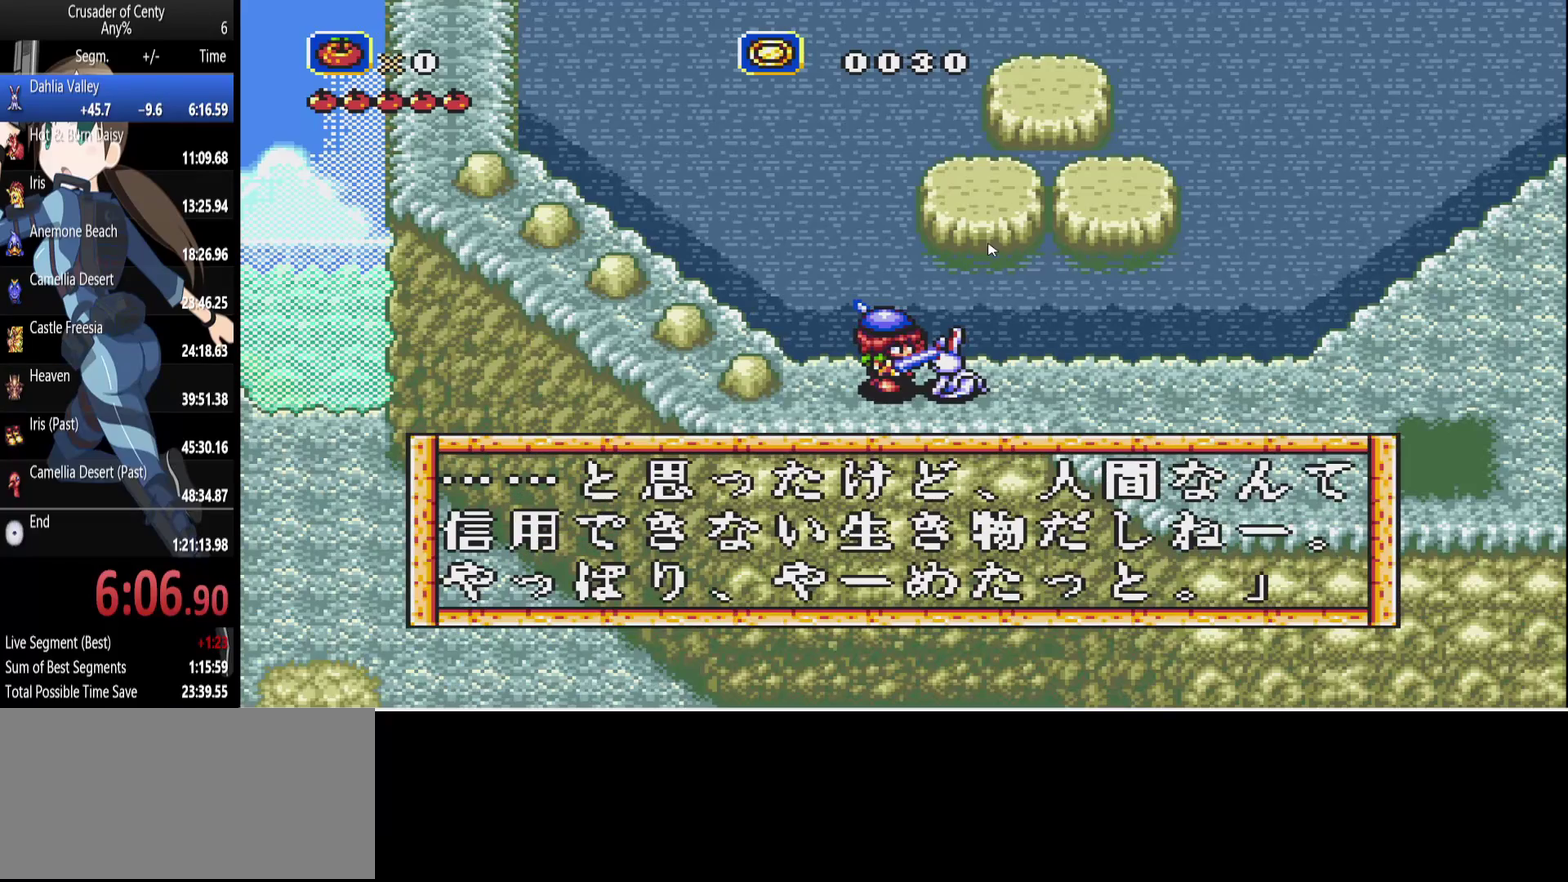
{"buttons": ["A"], "events": [[67, "A", "up"], [150, "A", "down"], [250, "A", "up"], [300, "A", "down"], [383, "A", "up"], [483, "A", "down"]]}
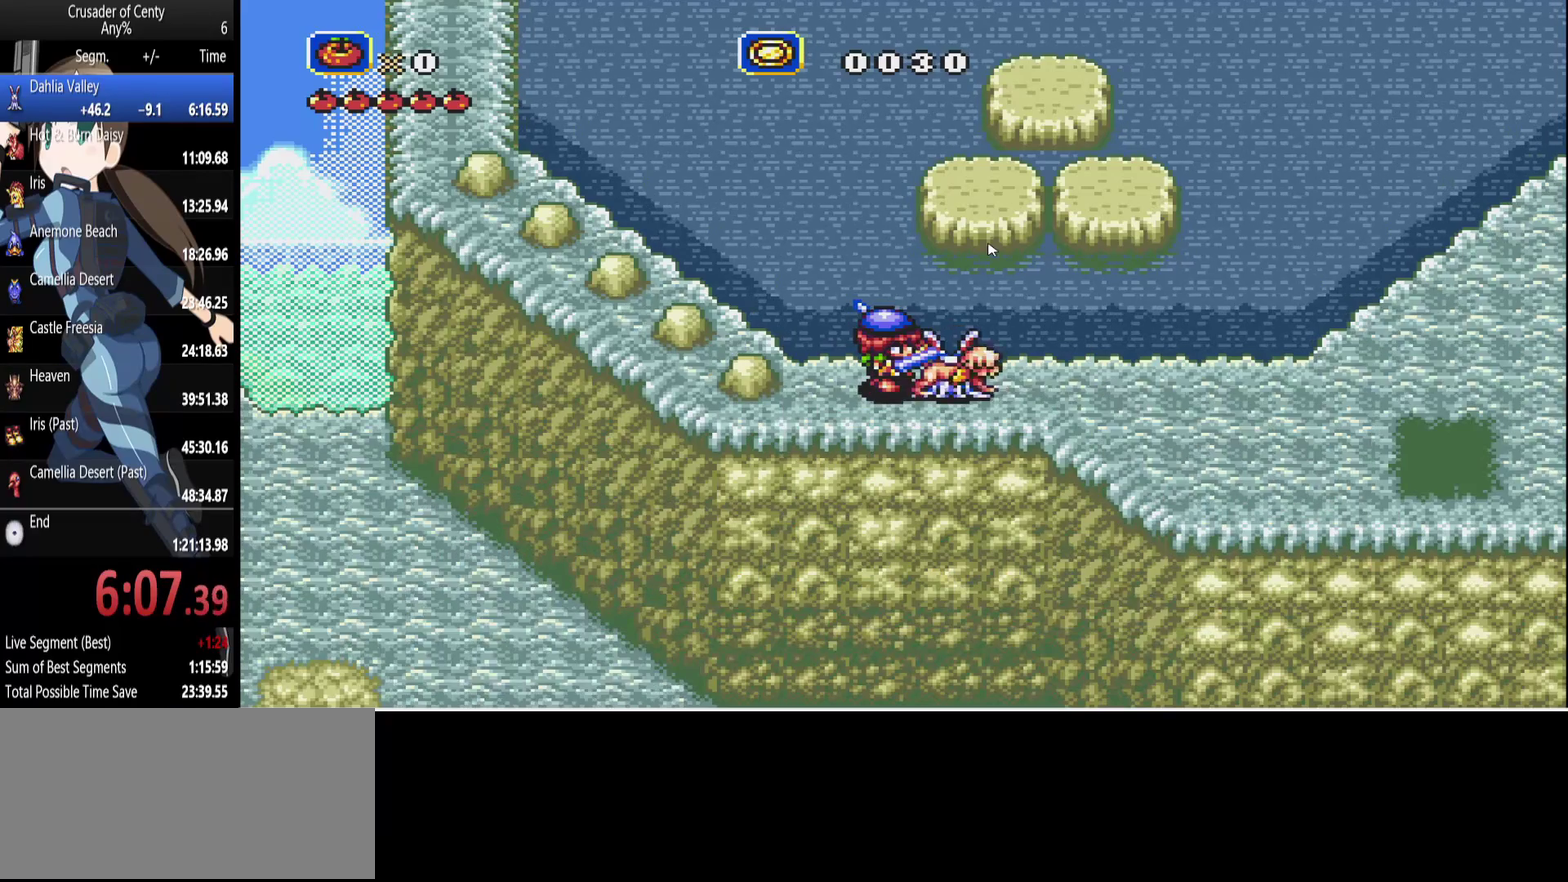
{"buttons": ["A"], "events": [[67, "A", "up"], [167, "A", "down"], [267, "A", "up"], [350, "A", "down"], [450, "A", "up"], [500, "A", "down"]]}
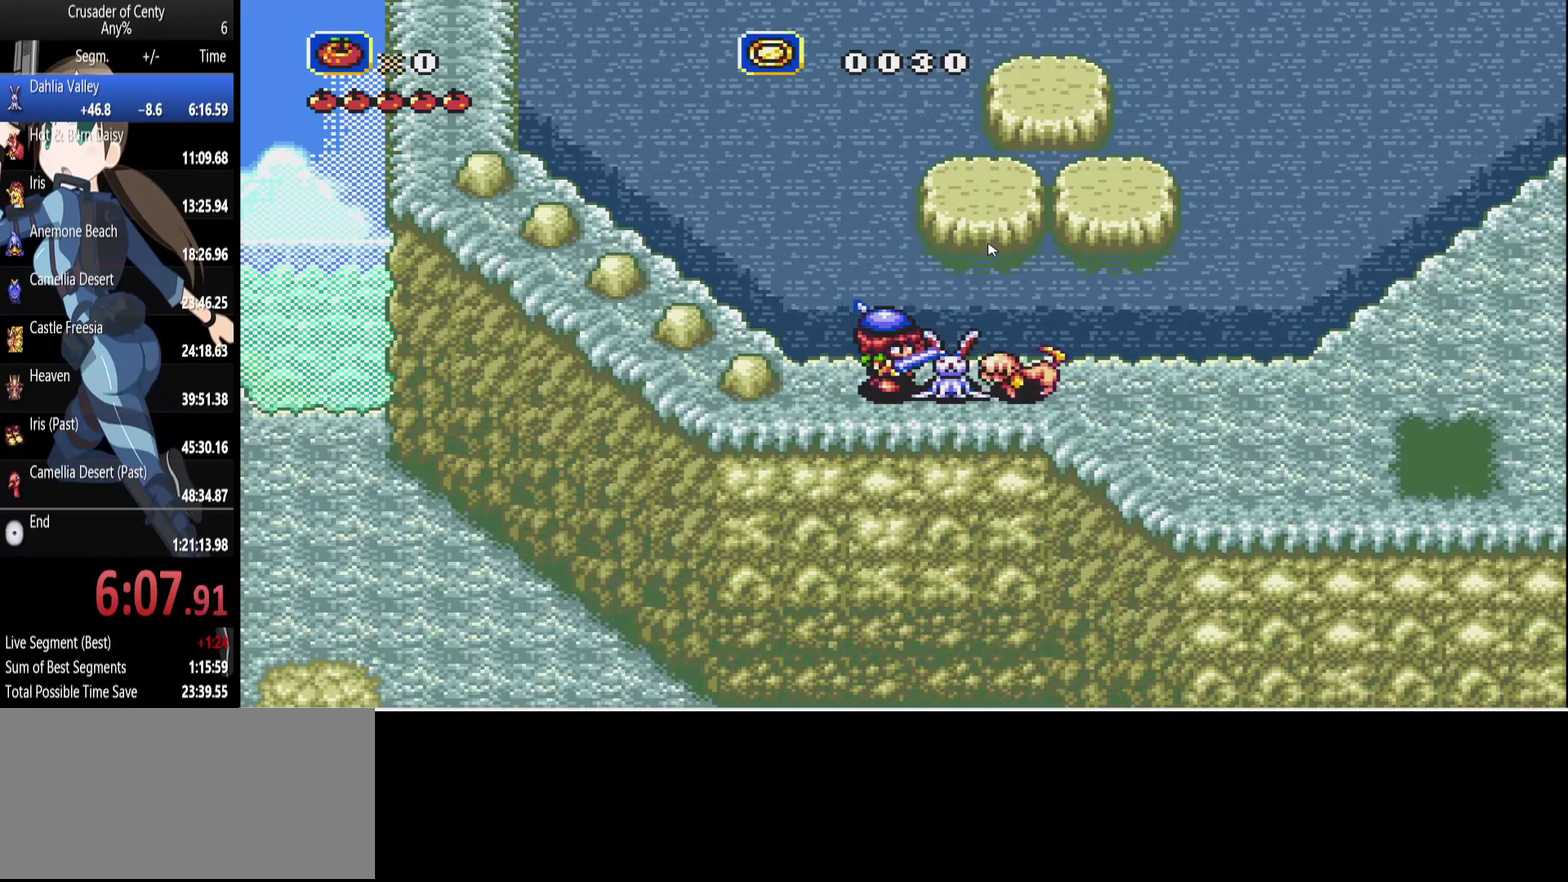
{"buttons": [], "events": [[83, "A", "up"], [183, "A", "down"], [283, "A", "up"], [367, "A", "down"], [467, "A", "up"]]}
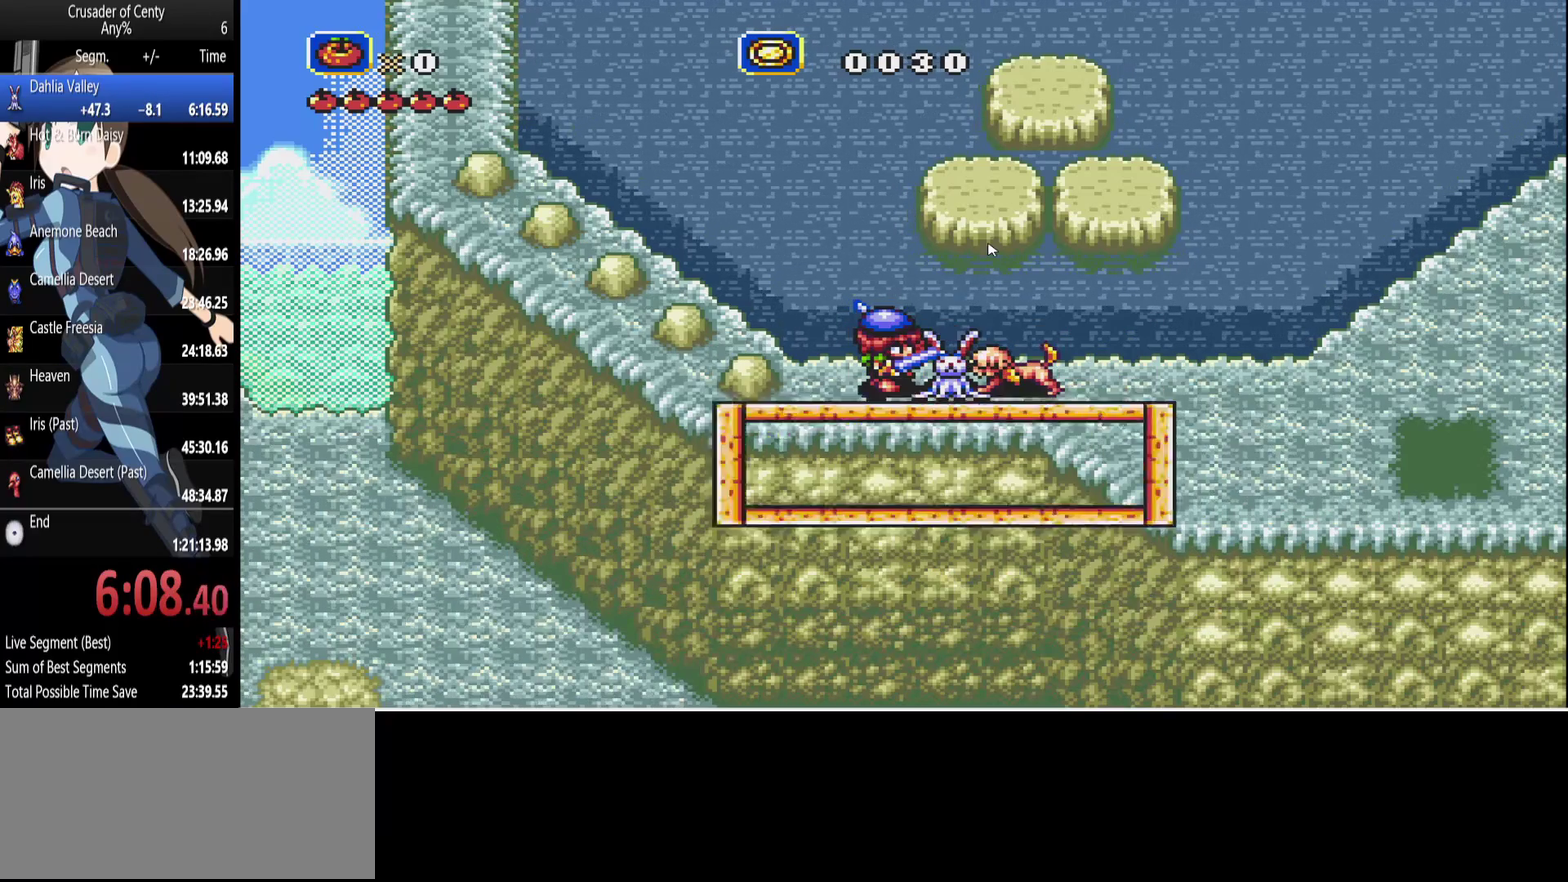
{"buttons": [], "events": [[67, "A", "down"], [150, "A", "up"], [250, "A", "down"], [300, "A", "up"], [383, "A", "down"], [483, "A", "up"]]}
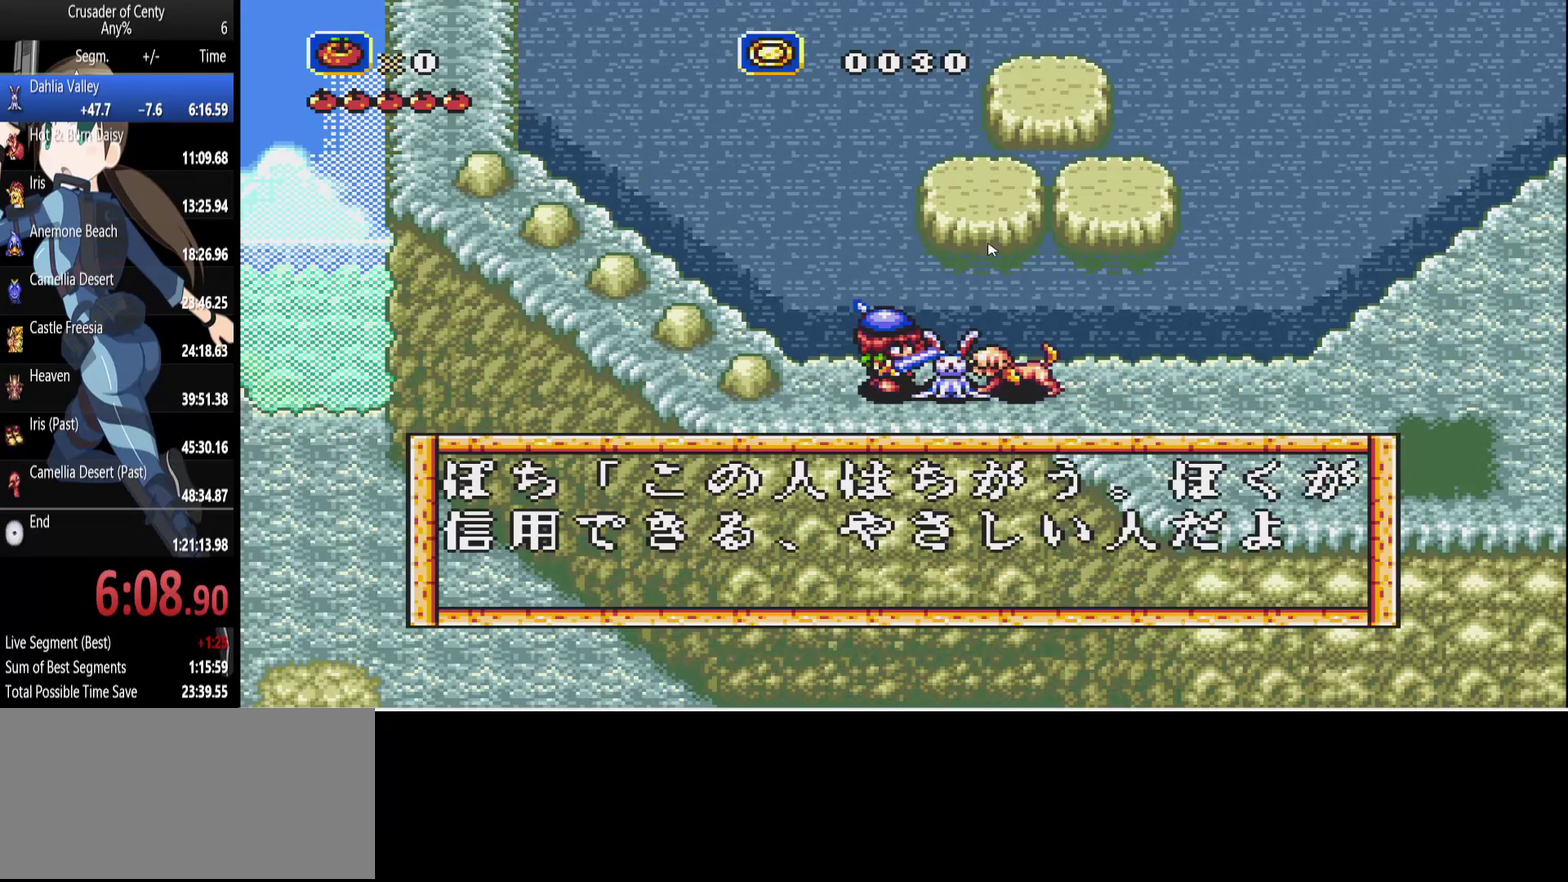
{"buttons": [], "events": [[83, "A", "down"], [167, "A", "up"], [267, "A", "down"], [367, "A", "up"], [450, "A", "down"], [500, "A", "up"]]}
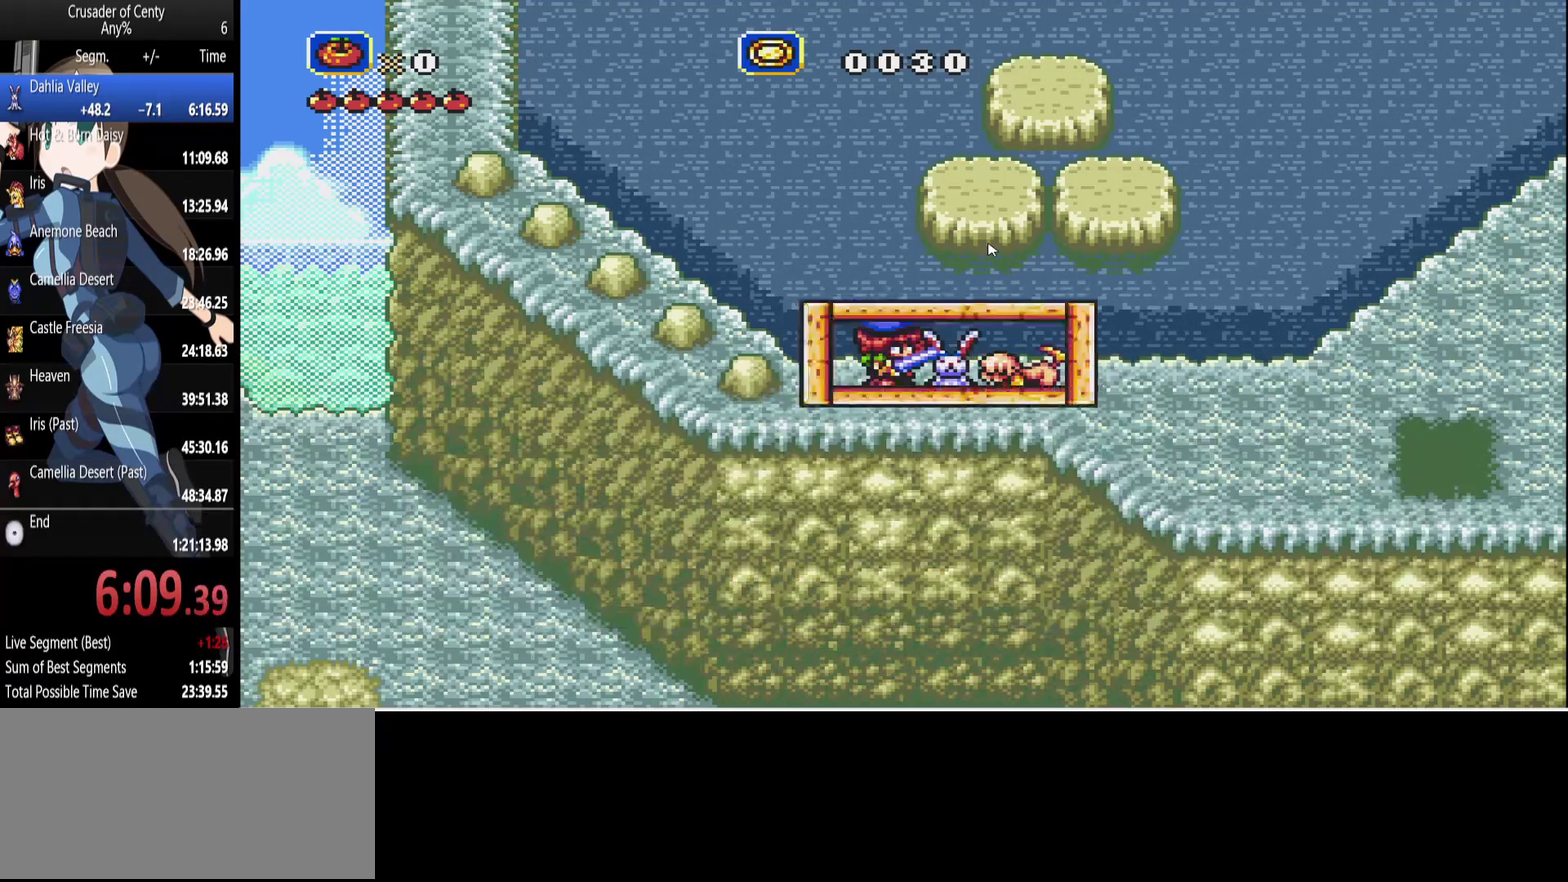
{"buttons": ["A"], "events": [[100, "A", "down"], [183, "A", "up"], [283, "A", "down"], [367, "A", "up"], [467, "A", "down"]]}
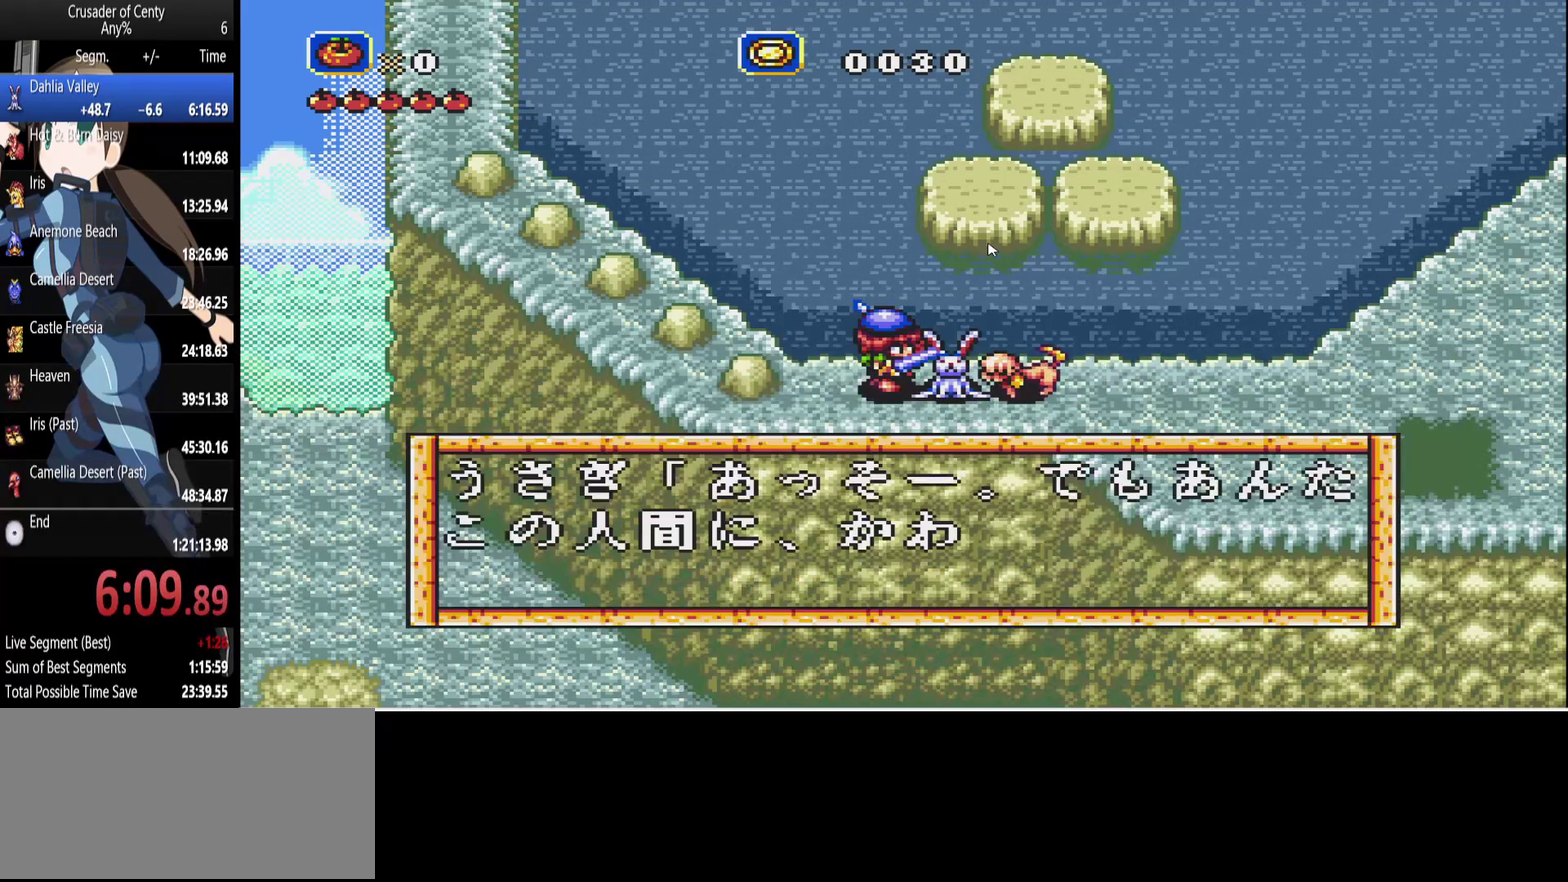
{"buttons": ["A"], "events": [[67, "A", "up"], [150, "A", "down"], [250, "A", "up"], [300, "A", "down"], [383, "A", "up"], [483, "A", "down"]]}
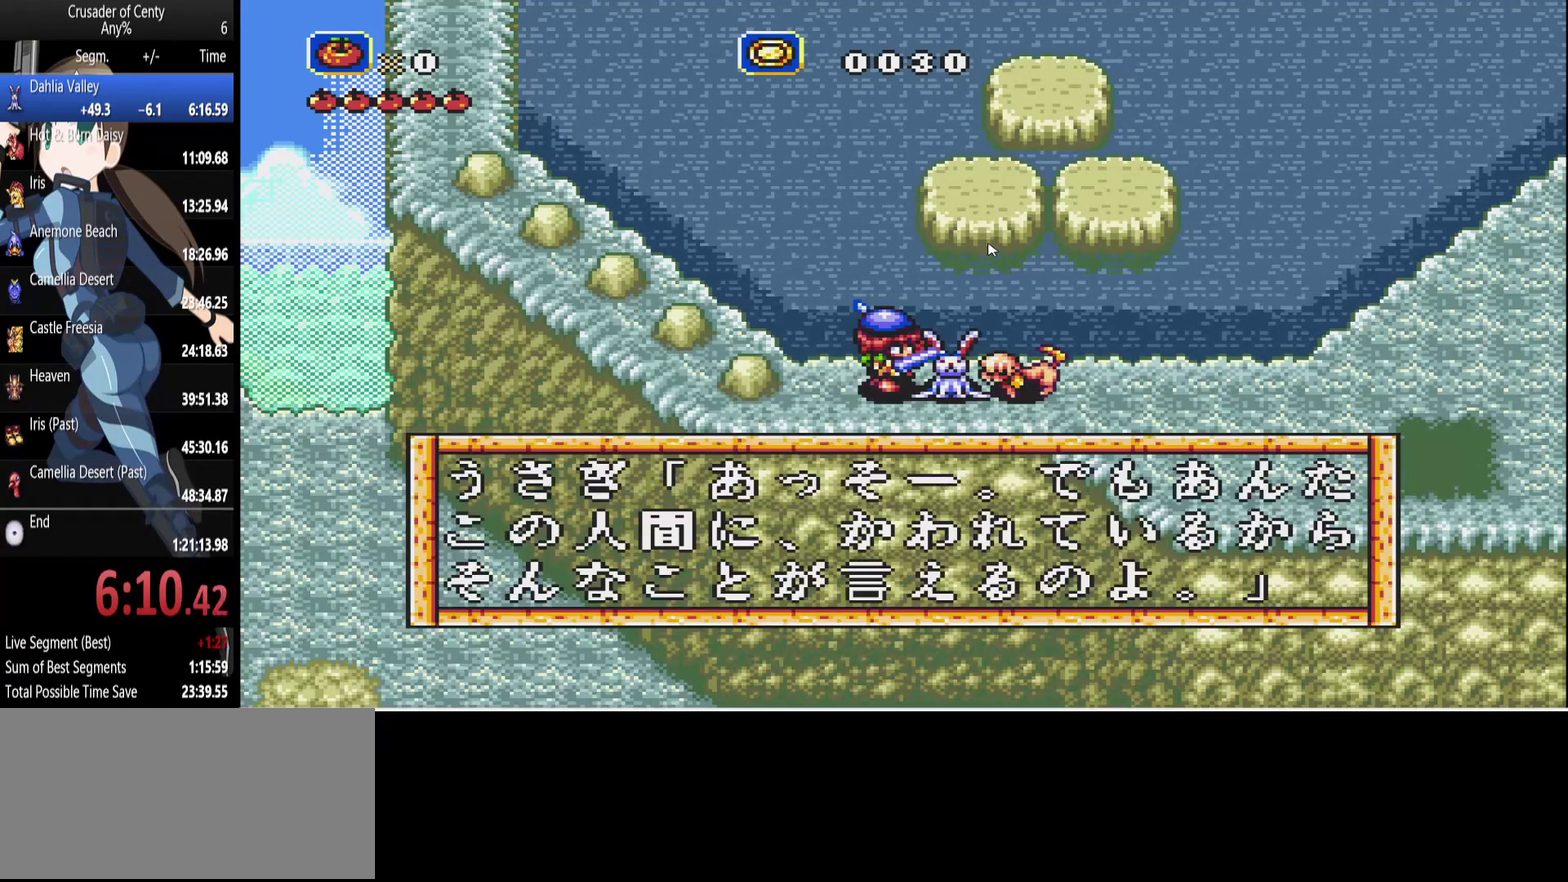
{"buttons": [], "events": [[83, "A", "up"], [167, "A", "down"], [267, "A", "up"], [350, "A", "down"], [450, "A", "up"]]}
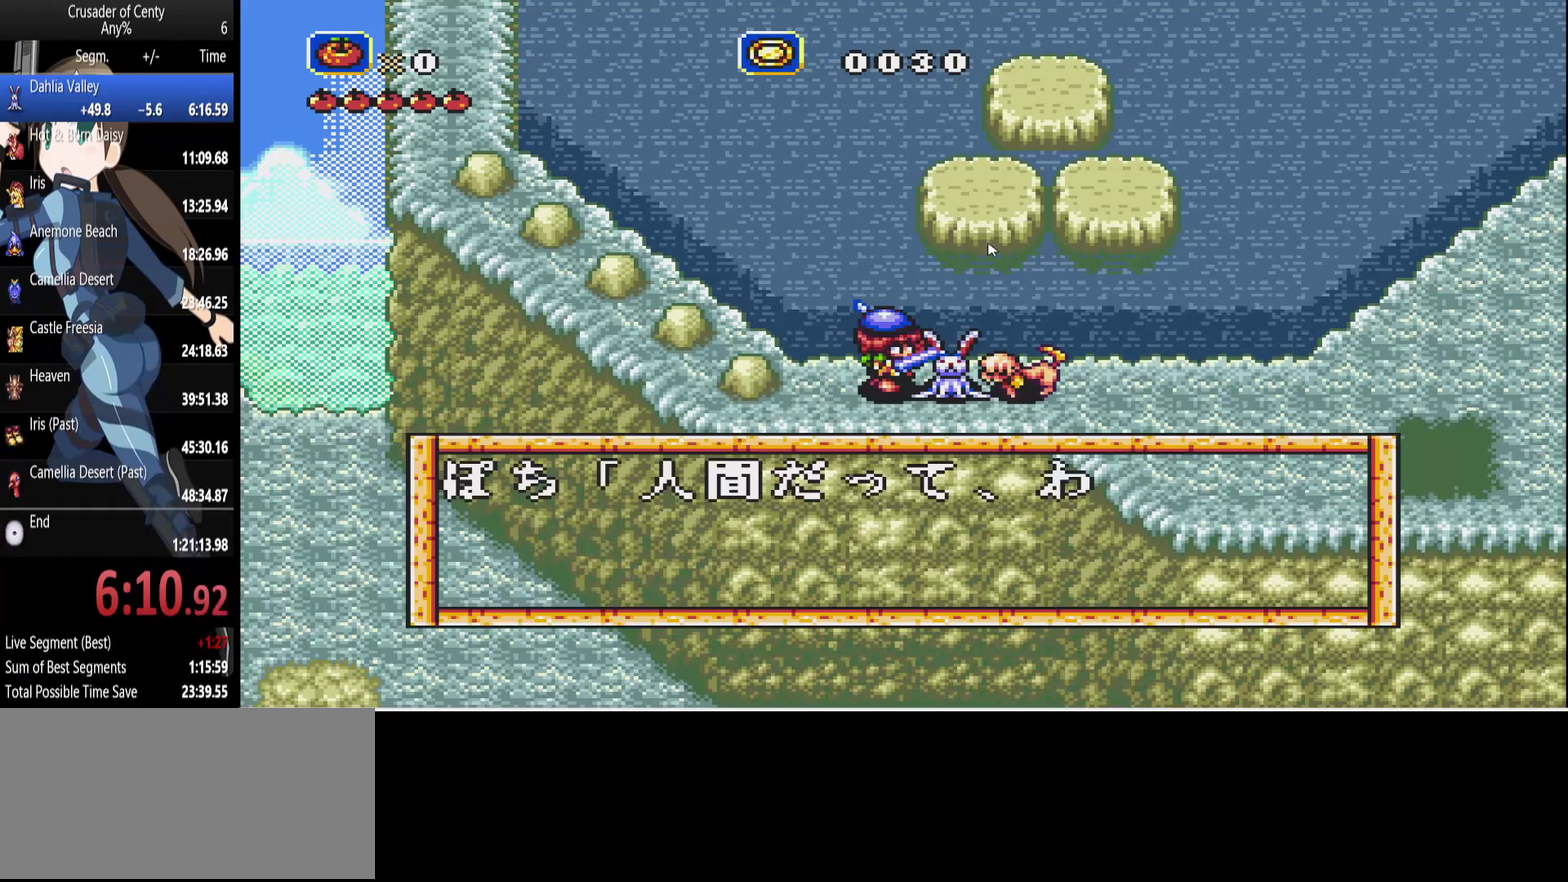
{"buttons": [], "events": [[50, "A", "down"], [133, "A", "up"], [233, "A", "down"], [467, "A", "up"]]}
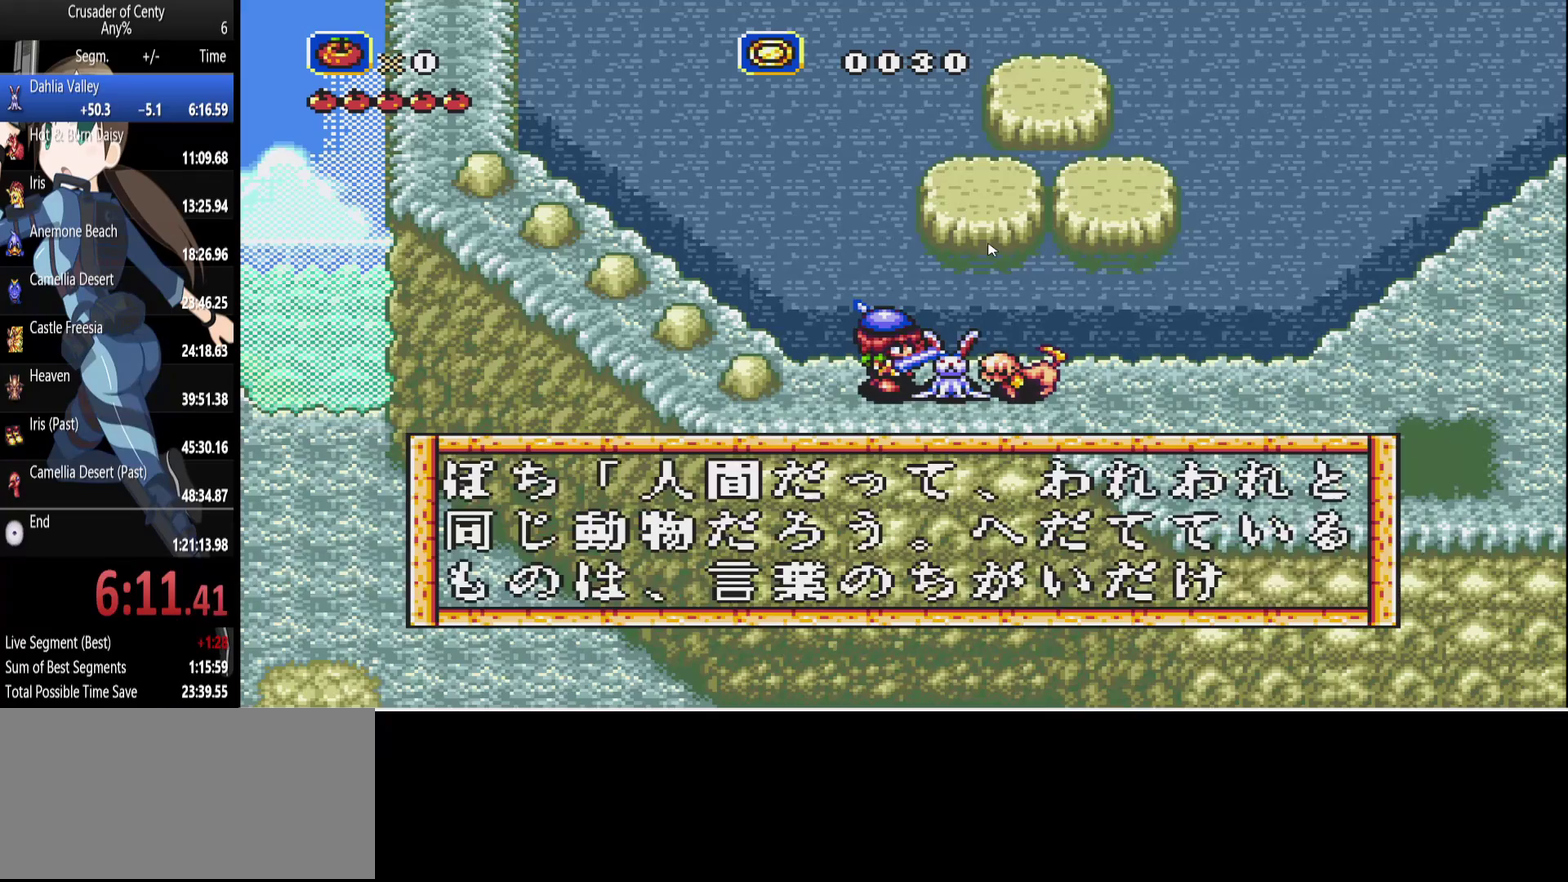
{"buttons": [], "events": [[67, "A", "down"], [150, "A", "up"], [200, "A", "down"], [333, "A", "up"], [383, "A", "down"], [483, "A", "up"]]}
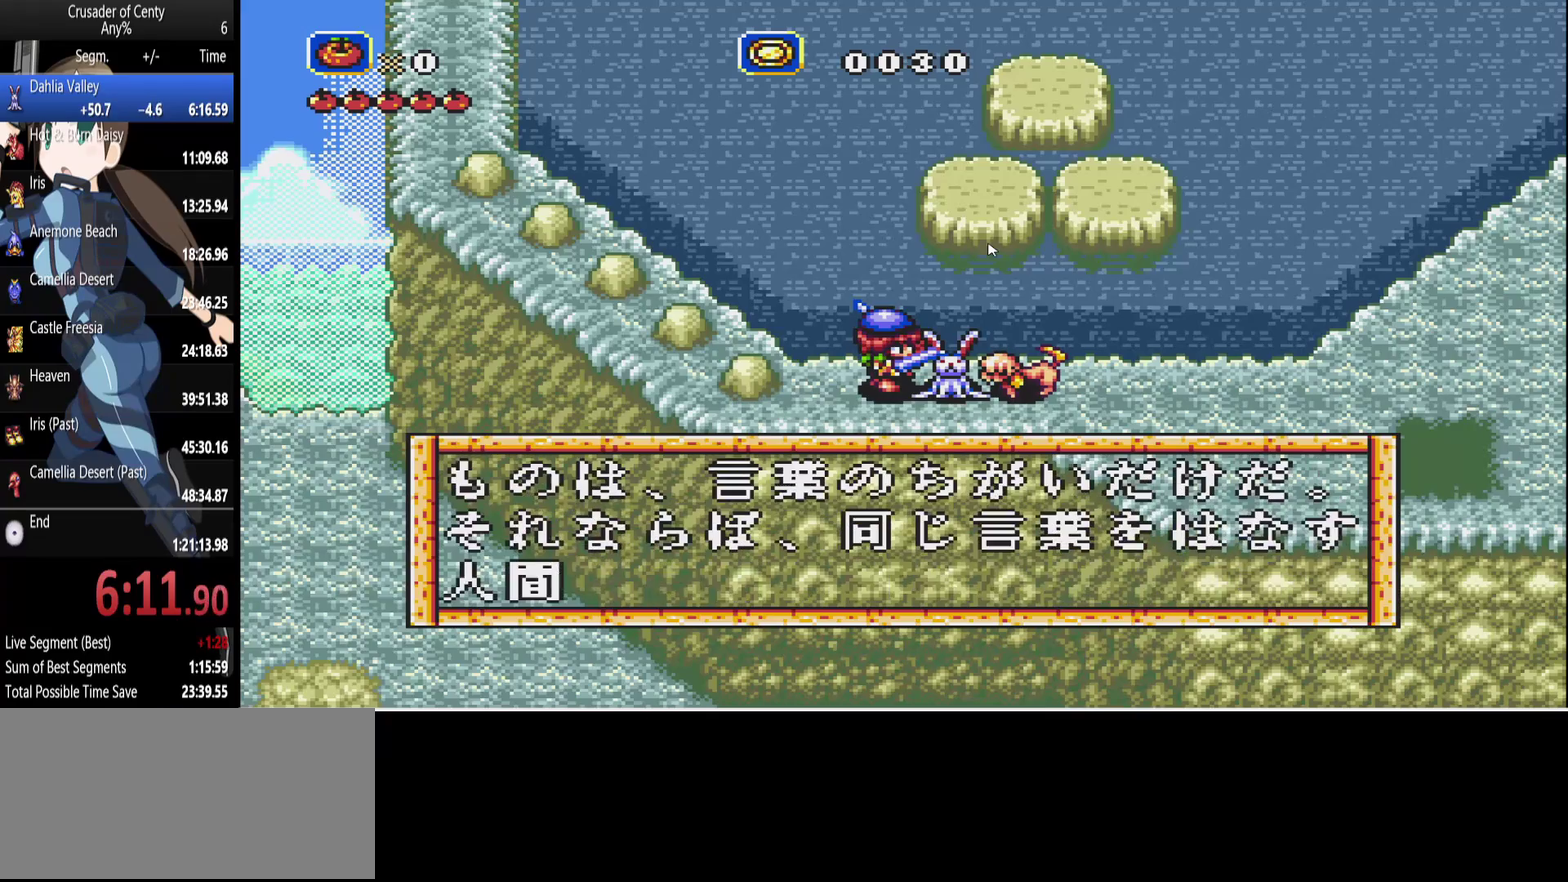
{"buttons": [], "events": [[83, "A", "down"], [167, "A", "up"], [267, "A", "down"], [317, "A", "up"], [400, "A", "down"], [500, "A", "up"]]}
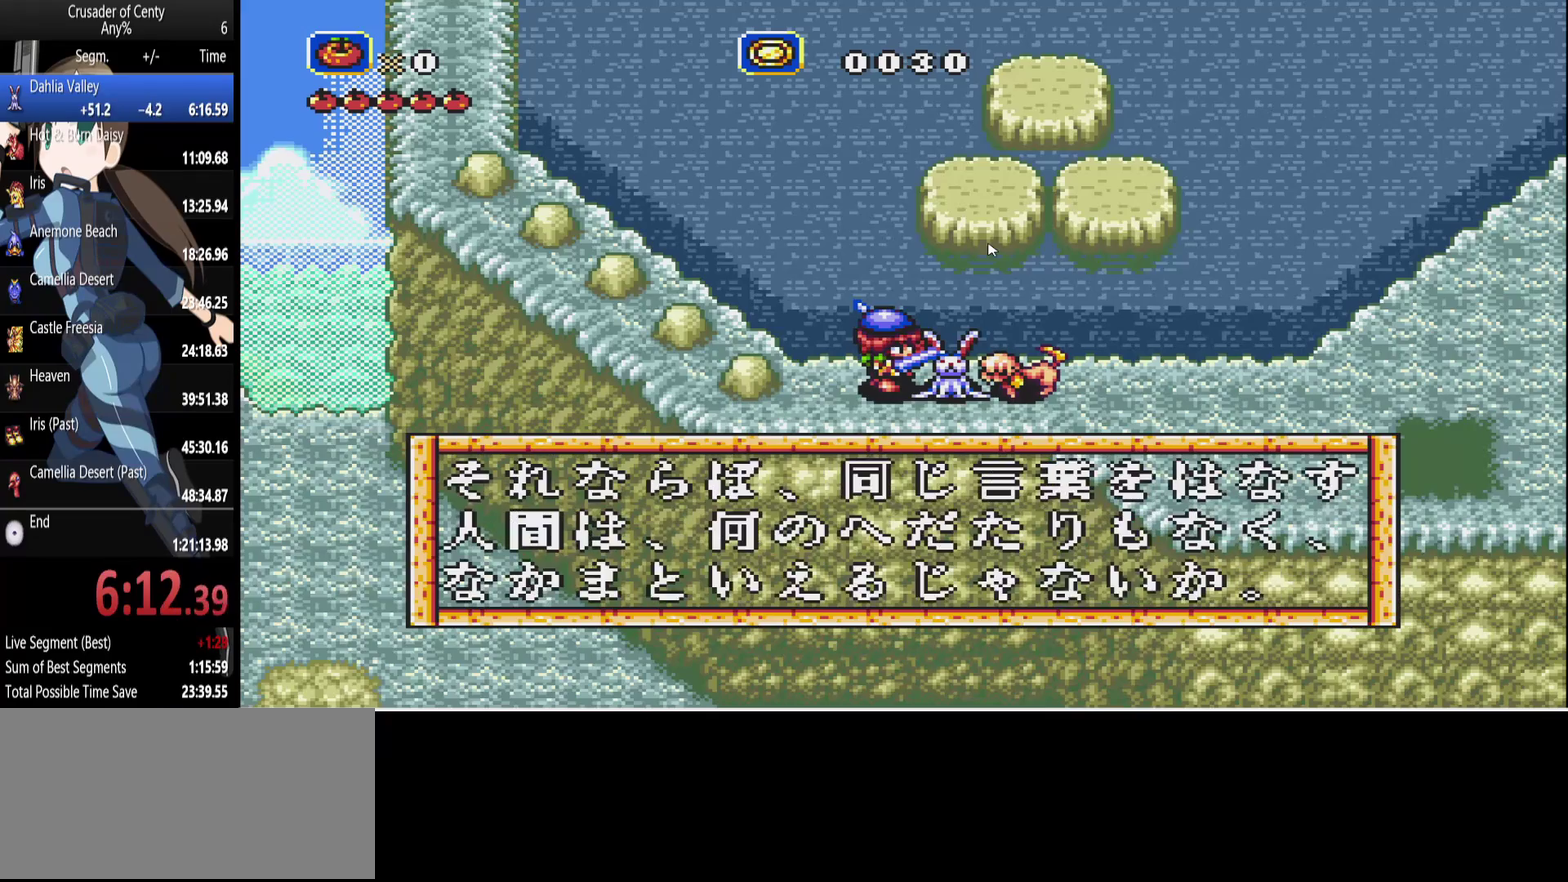
{"buttons": ["A"], "events": [[83, "A", "down"], [183, "A", "up"], [283, "A", "down"], [367, "A", "up"], [467, "A", "down"]]}
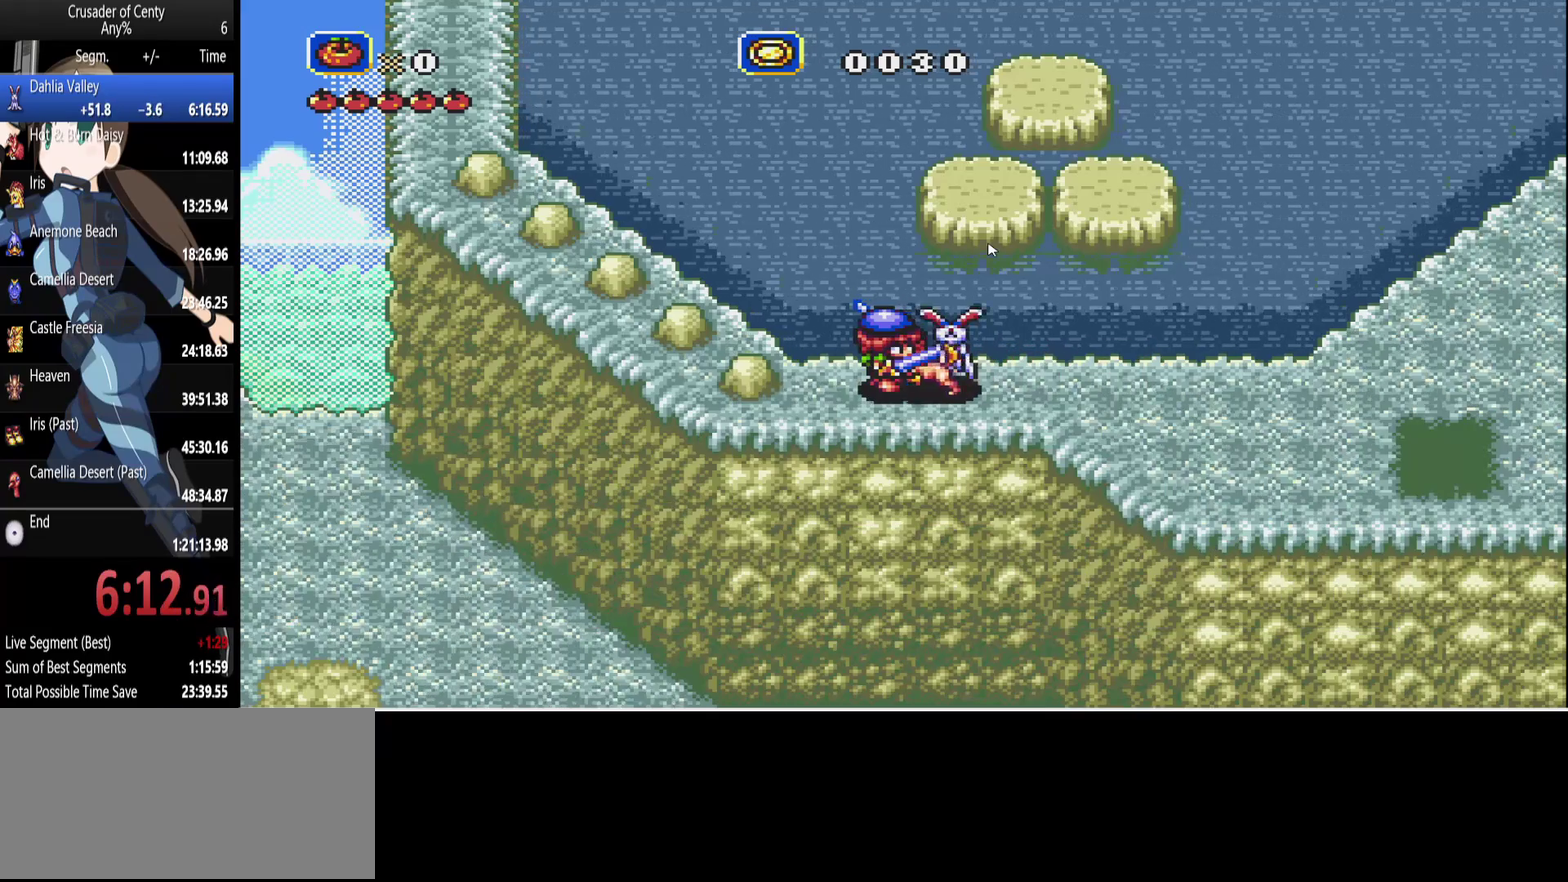
{"buttons": ["DPAD_RIGHT"], "events": [[67, "A", "up"], [150, "A", "down"], [250, "A", "up"], [383, "B", "down"], [383, "DPAD_RIGHT", "down"], [483, "B", "up"]]}
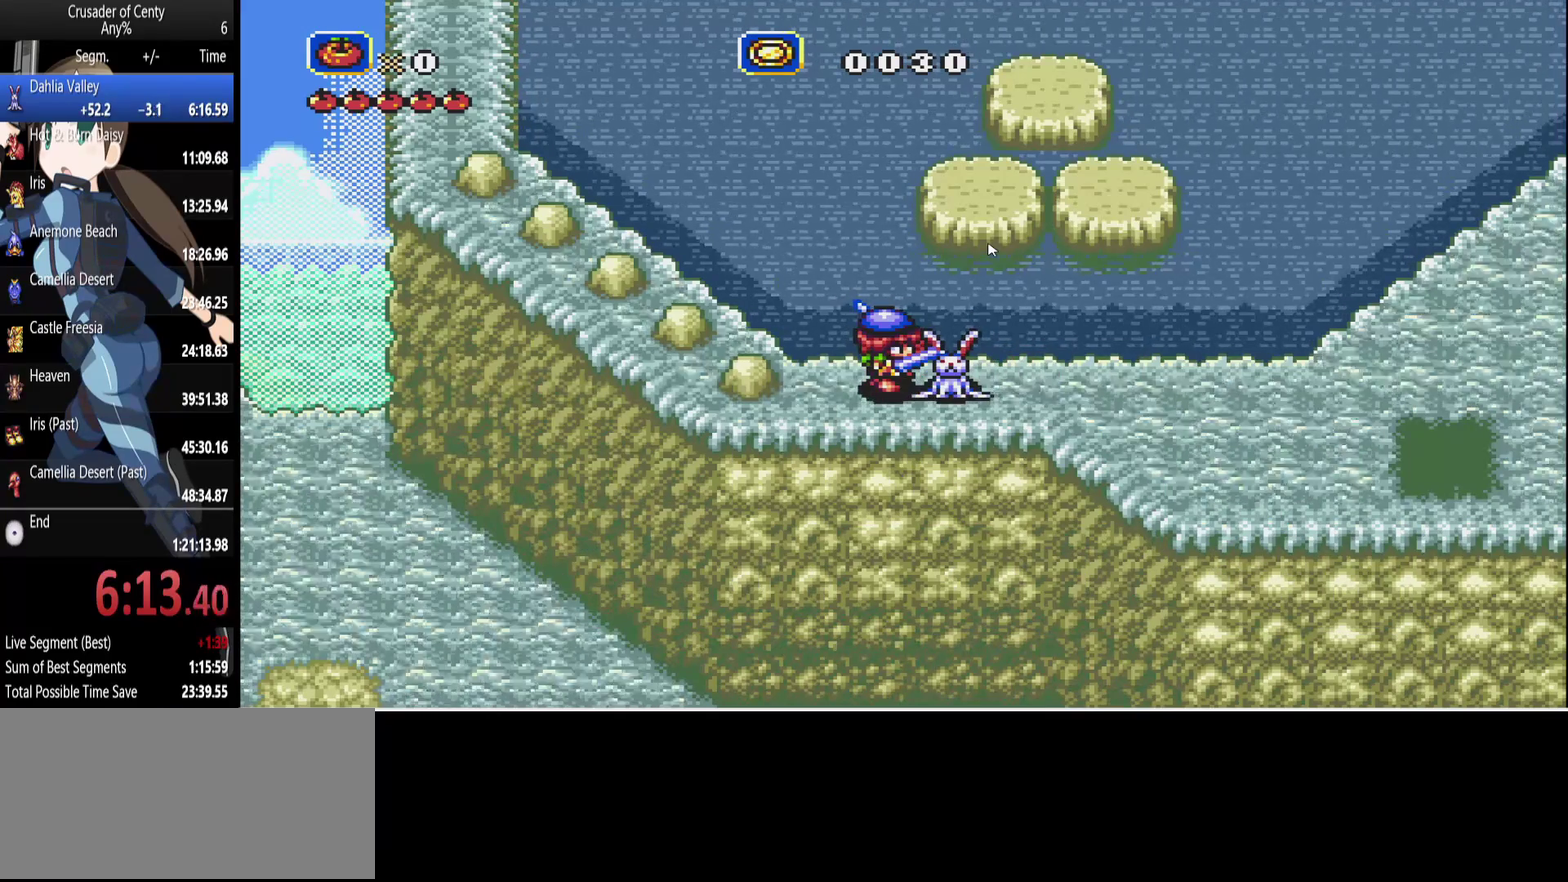
{"buttons": [], "events": [[267, "A", "down"], [350, "A", "up"], [400, "DPAD_RIGHT", "up"], [450, "A", "down"], [500, "A", "up"]]}
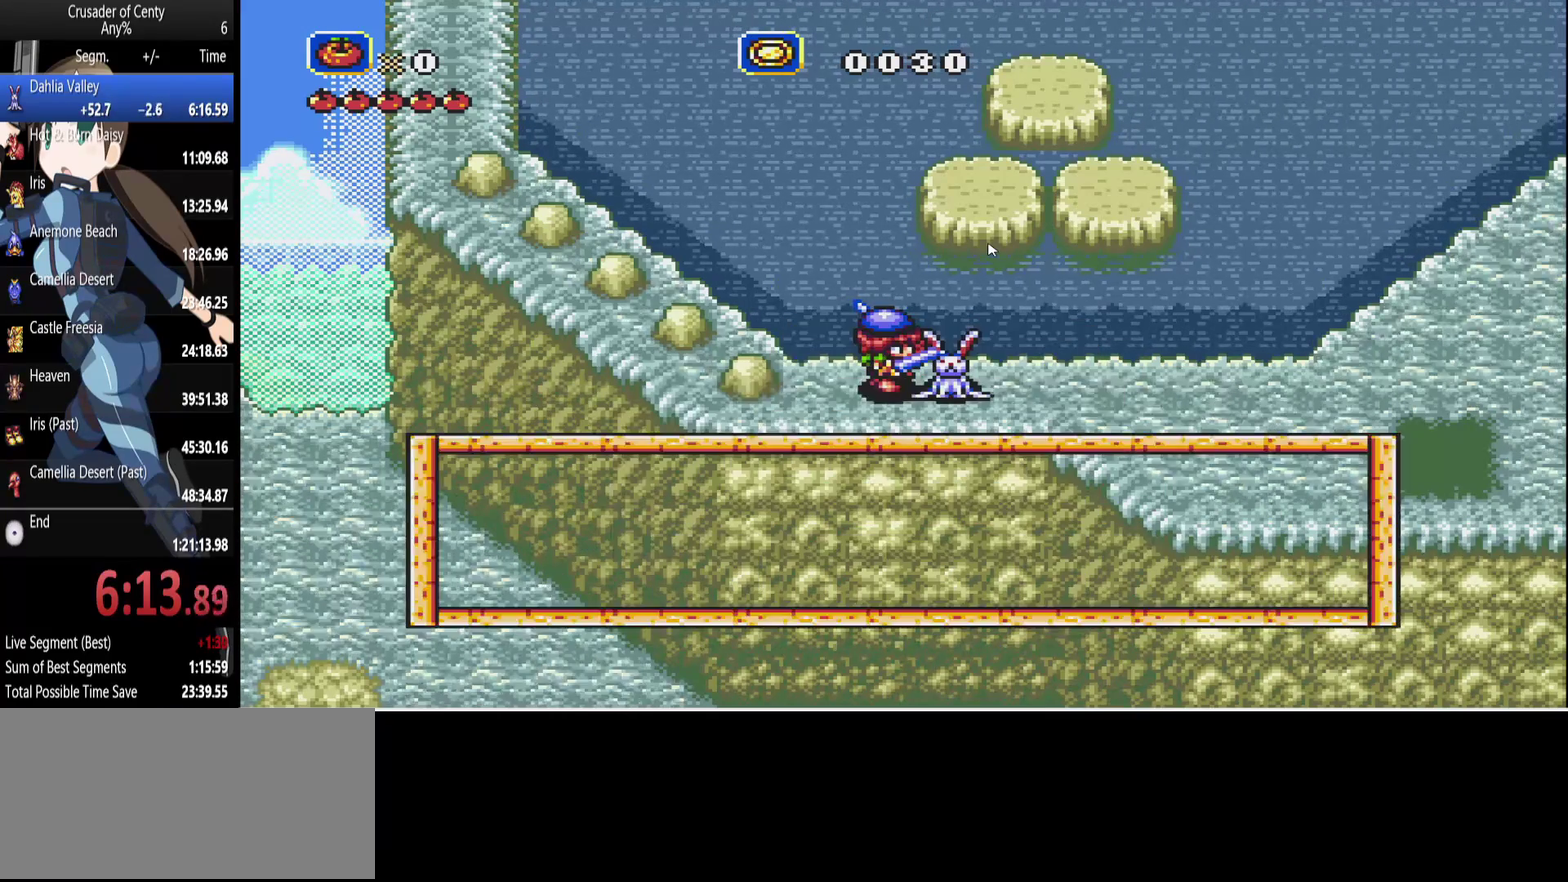
{"buttons": ["A"], "events": [[100, "A", "down"], [183, "A", "up"], [283, "A", "down"], [367, "A", "up"], [467, "A", "down"]]}
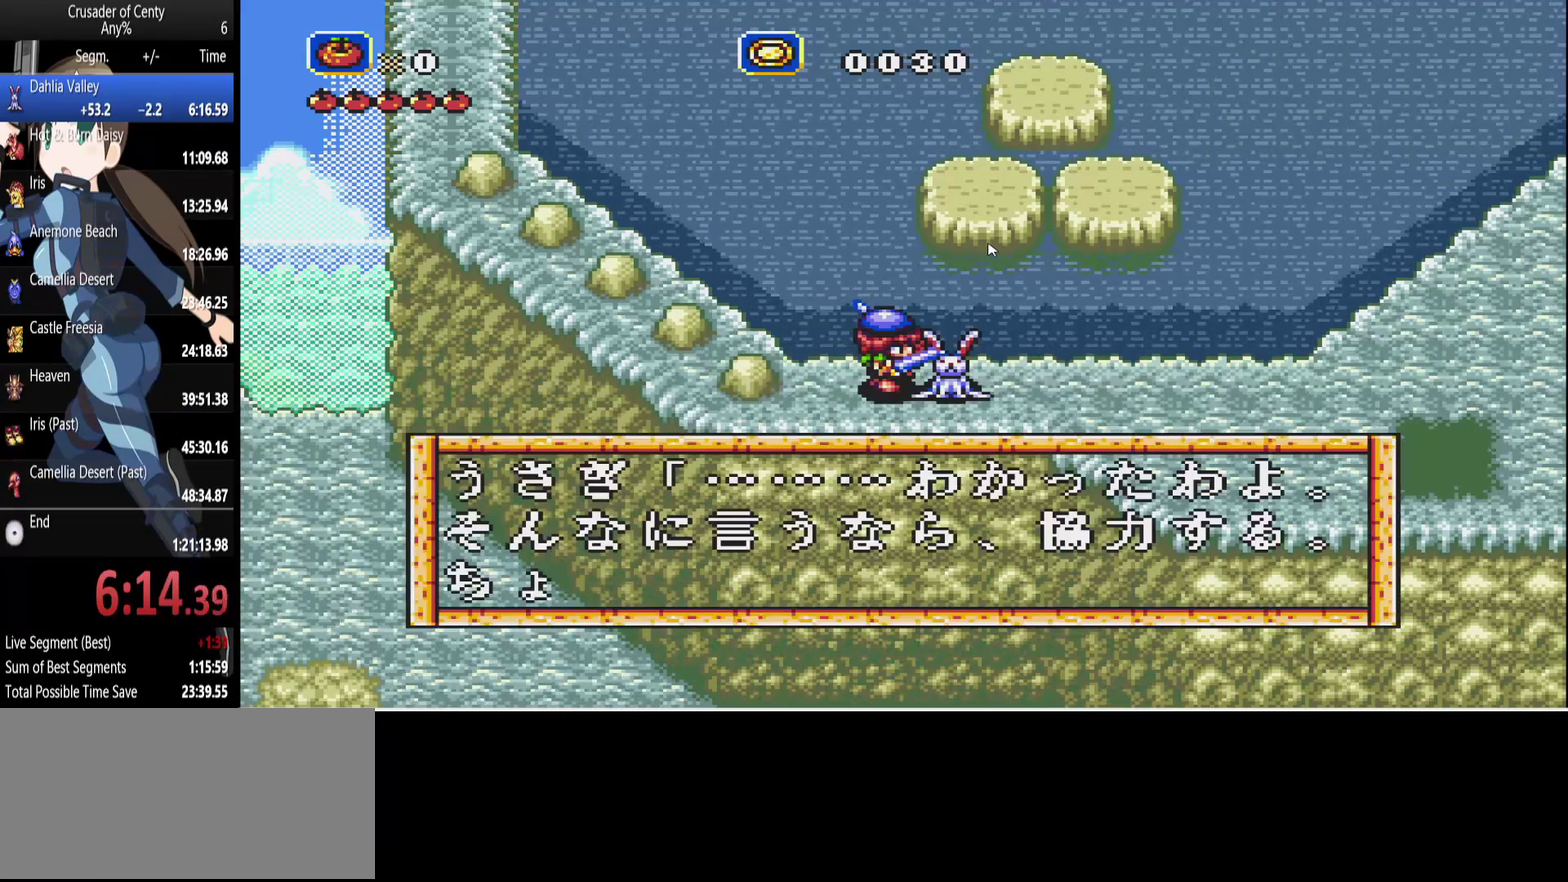
{"buttons": [], "events": [[67, "A", "up"], [150, "B", "down"], [250, "B", "up"], [333, "B", "down"], [383, "B", "up"]]}